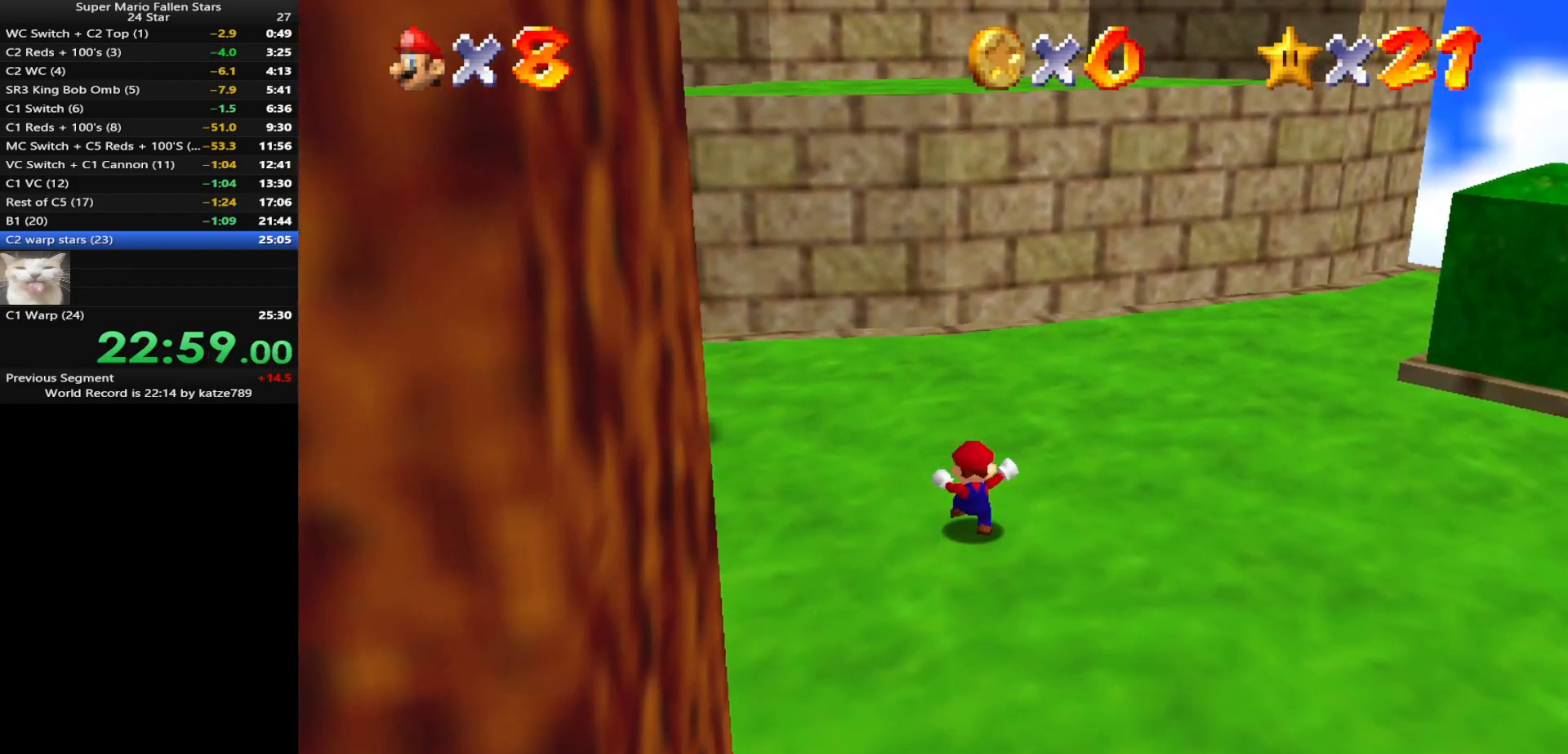
Gameplay with a controller (Nintendo layout); each line is a JSON object with the inputs held at the frame after it. "events" lists button and stick changes between this image and that frame as [ms after this image, input, new state], when the widget could be followed in between. Not read: L3 R3 START.
{"buttons": [], "left_stick": "up-right", "events": [[67, "B", "down"], [133, "B", "up"], [167, "A", "up"], [383, "left_stick", "up-right"], [417, "A", "down"], [467, "A", "up"]]}
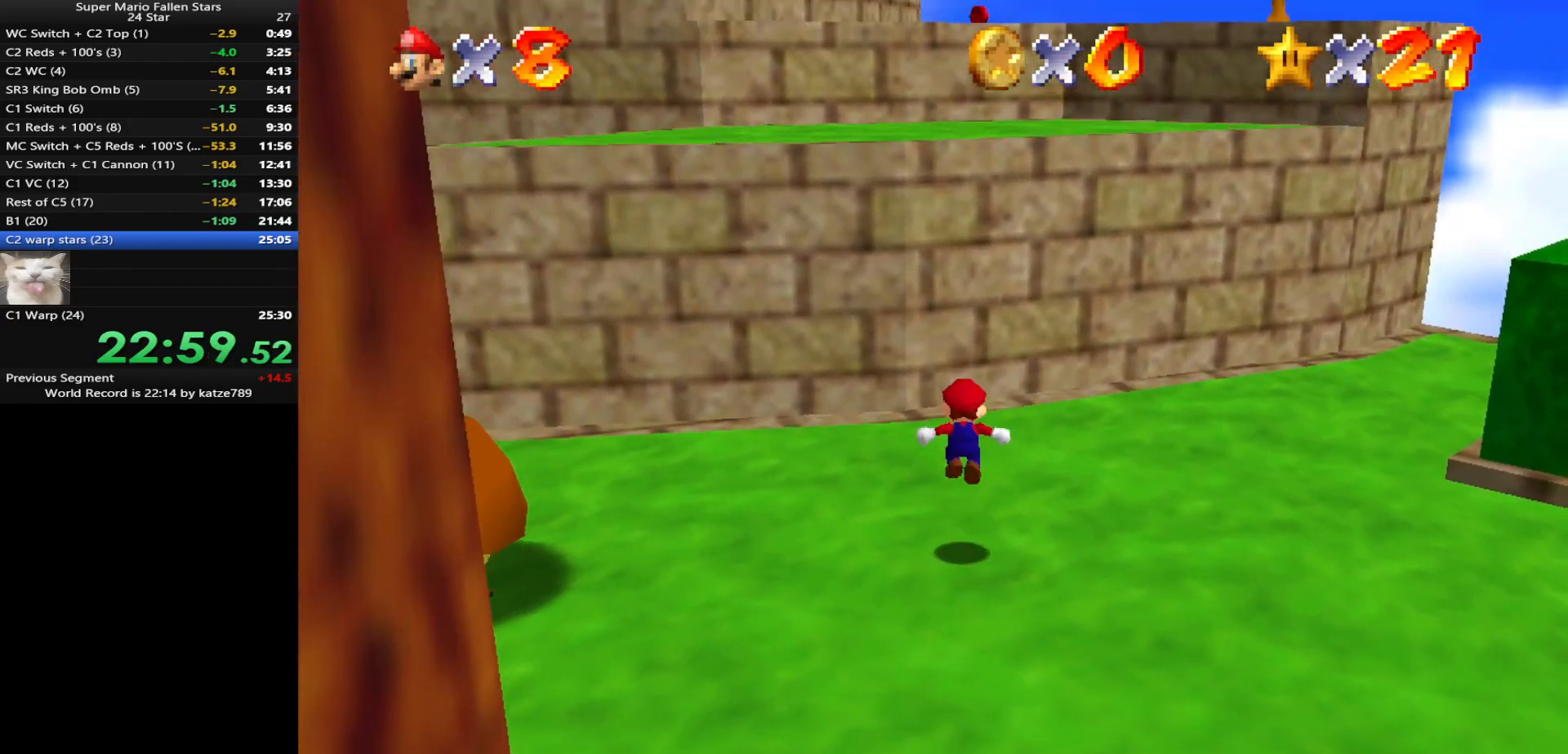
{"buttons": ["A"], "left_stick": "up-right", "events": [[183, "left_stick", "up"], [333, "C_DOWN", "down"], [333, "C_RIGHT", "down"], [417, "C_DOWN", "up"], [417, "C_RIGHT", "up"], [450, "left_stick", "up-right"], [483, "A", "down"]]}
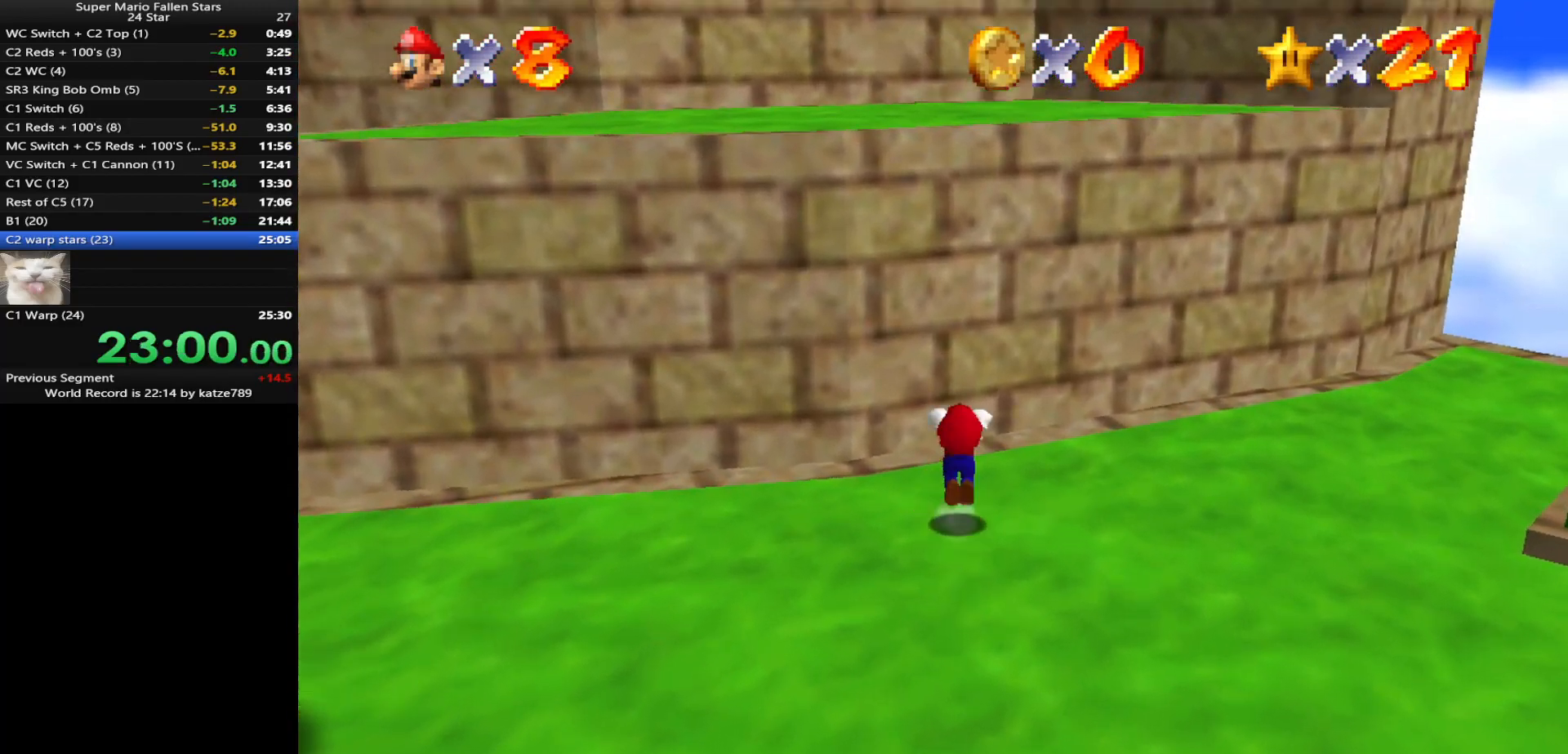
{"buttons": ["C_DOWN", "C_RIGHT"], "left_stick": "up-right", "events": [[183, "A", "up"], [267, "C_DOWN", "down"], [267, "C_RIGHT", "down"], [367, "C_DOWN", "up"], [367, "C_RIGHT", "up"], [450, "C_DOWN", "down"], [450, "C_RIGHT", "down"]]}
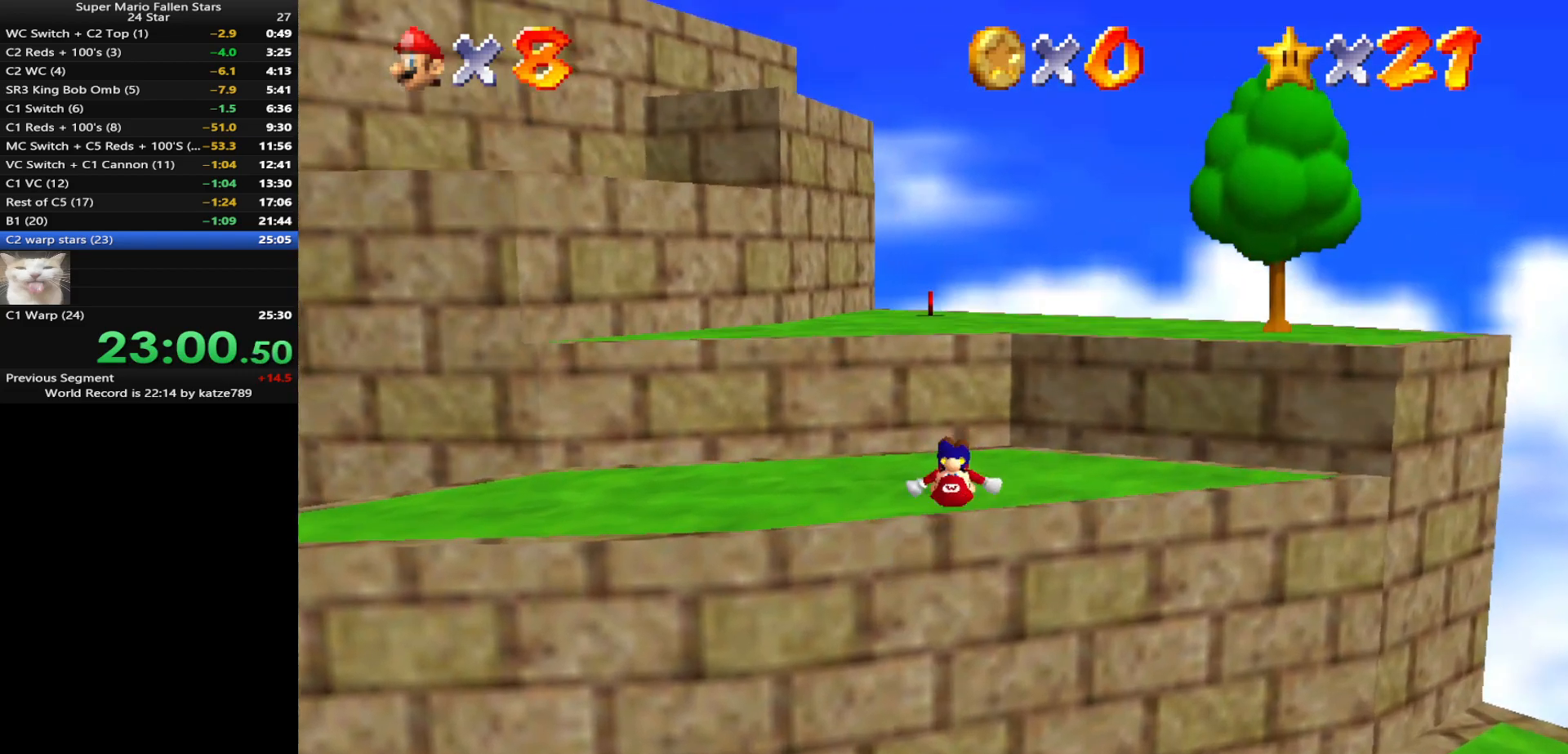
{"buttons": [], "left_stick": "up-left", "events": [[50, "C_DOWN", "up"], [83, "C_RIGHT", "up"], [83, "left_stick", "center"], [150, "C_DOWN", "down"], [150, "C_RIGHT", "down"], [250, "C_DOWN", "up"], [250, "C_RIGHT", "up"], [250, "left_stick", "up"], [417, "left_stick", "up-left"]]}
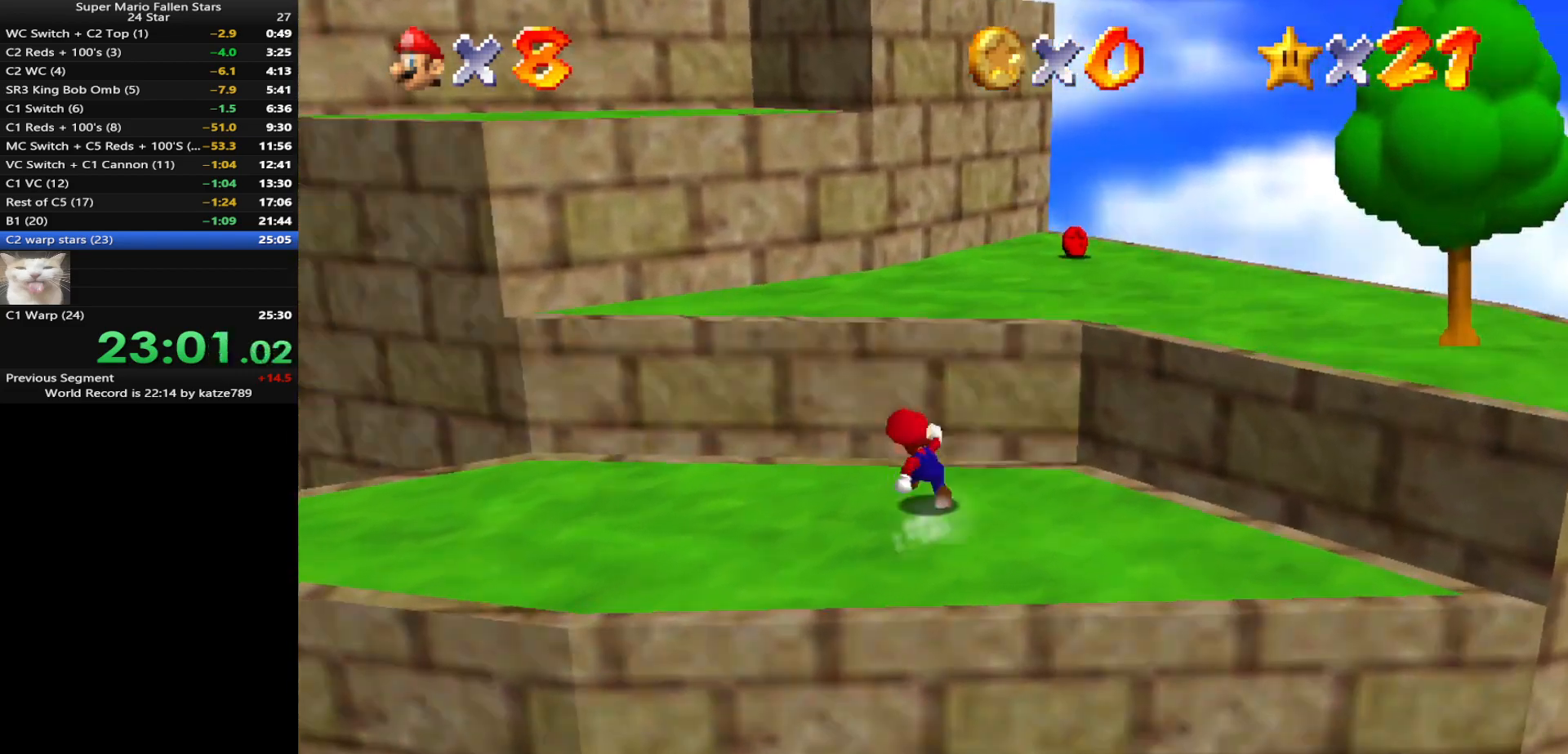
{"buttons": ["B"], "left_stick": "down-right", "events": [[100, "A", "down"], [217, "left_stick", "down-right"], [317, "A", "up"], [417, "B", "down"]]}
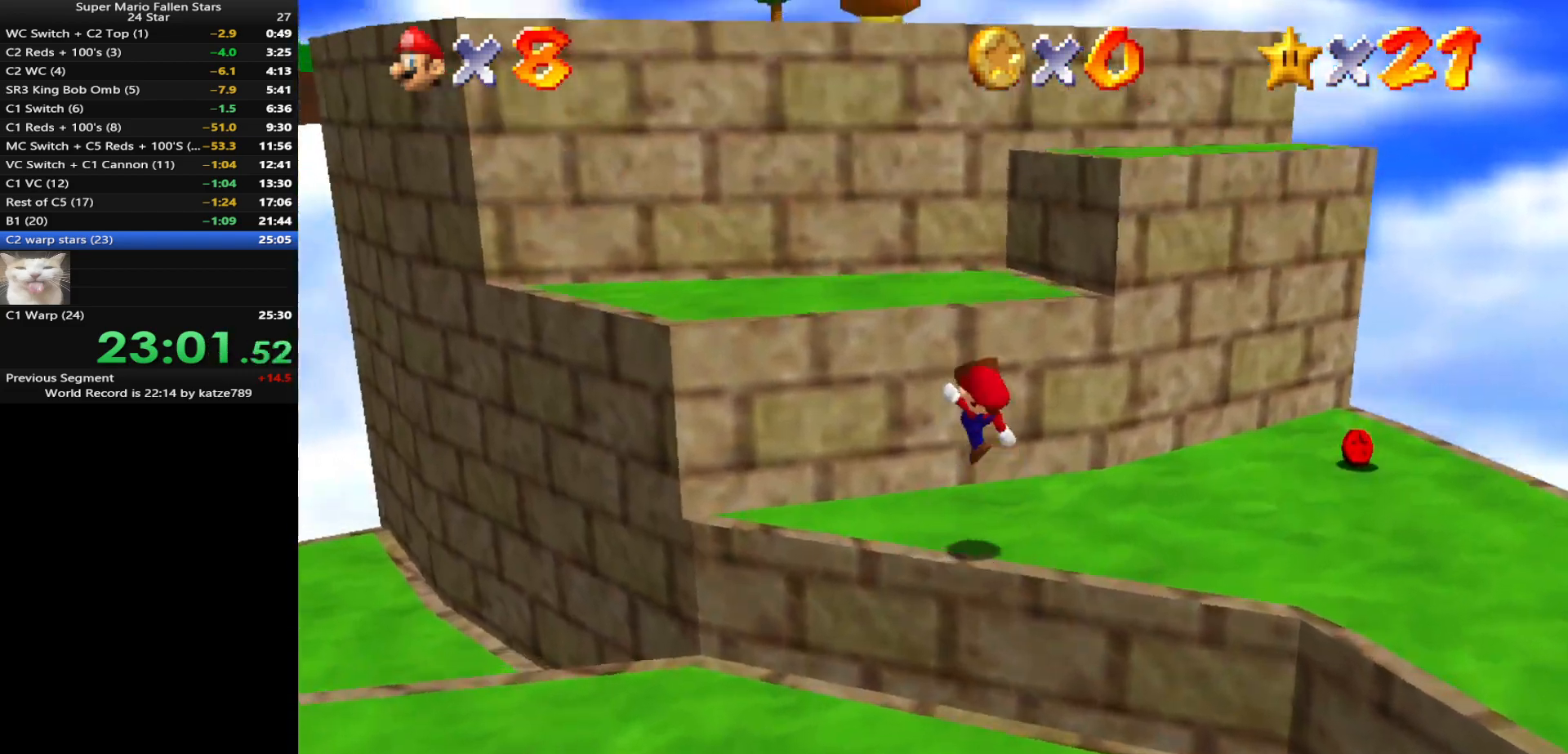
{"buttons": ["A"], "left_stick": "up-left", "events": [[33, "B", "up"], [133, "left_stick", "center"], [217, "left_stick", "up-left"], [367, "A", "down"]]}
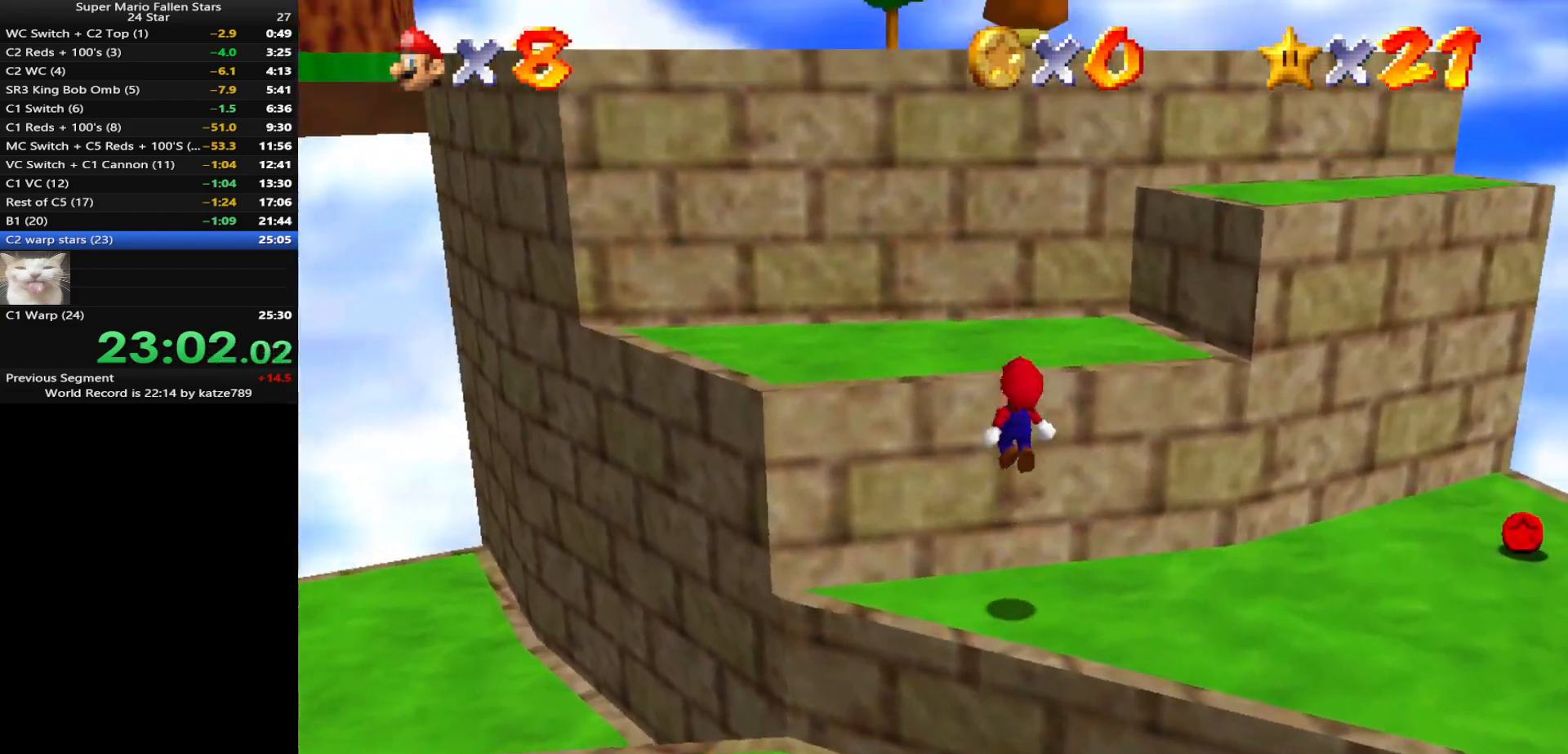
{"buttons": [], "left_stick": "up-left", "events": [[267, "A", "up"], [367, "C_DOWN", "down"], [367, "C_RIGHT", "down"], [483, "C_DOWN", "up"], [483, "C_RIGHT", "up"]]}
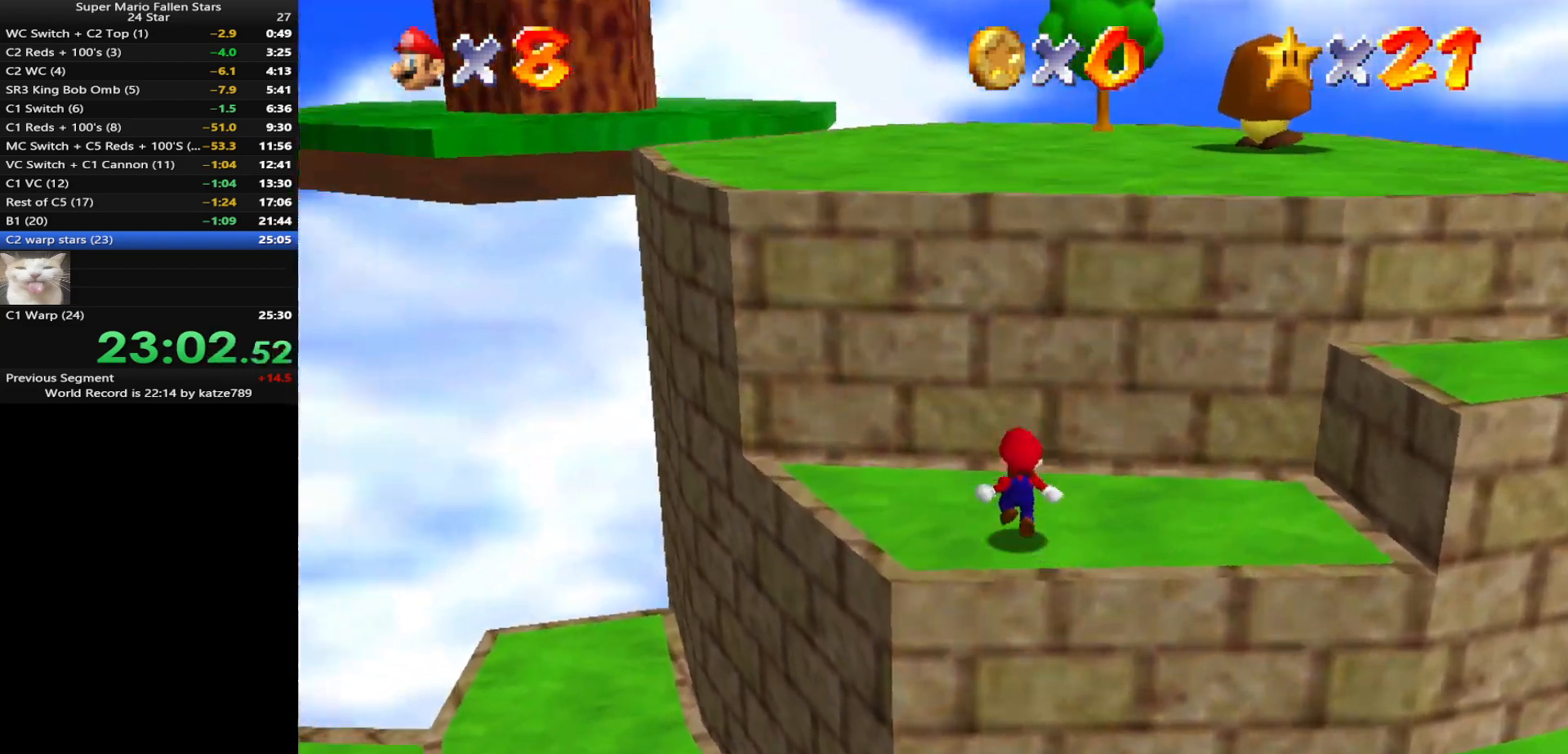
{"buttons": [], "left_stick": "down-right", "events": [[117, "left_stick", "left"], [150, "A", "down"], [250, "left_stick", "down-left"], [267, "A", "up"], [300, "C_DOWN", "down"], [300, "C_RIGHT", "down"], [433, "C_DOWN", "up"], [433, "C_RIGHT", "up"], [467, "left_stick", "down-right"]]}
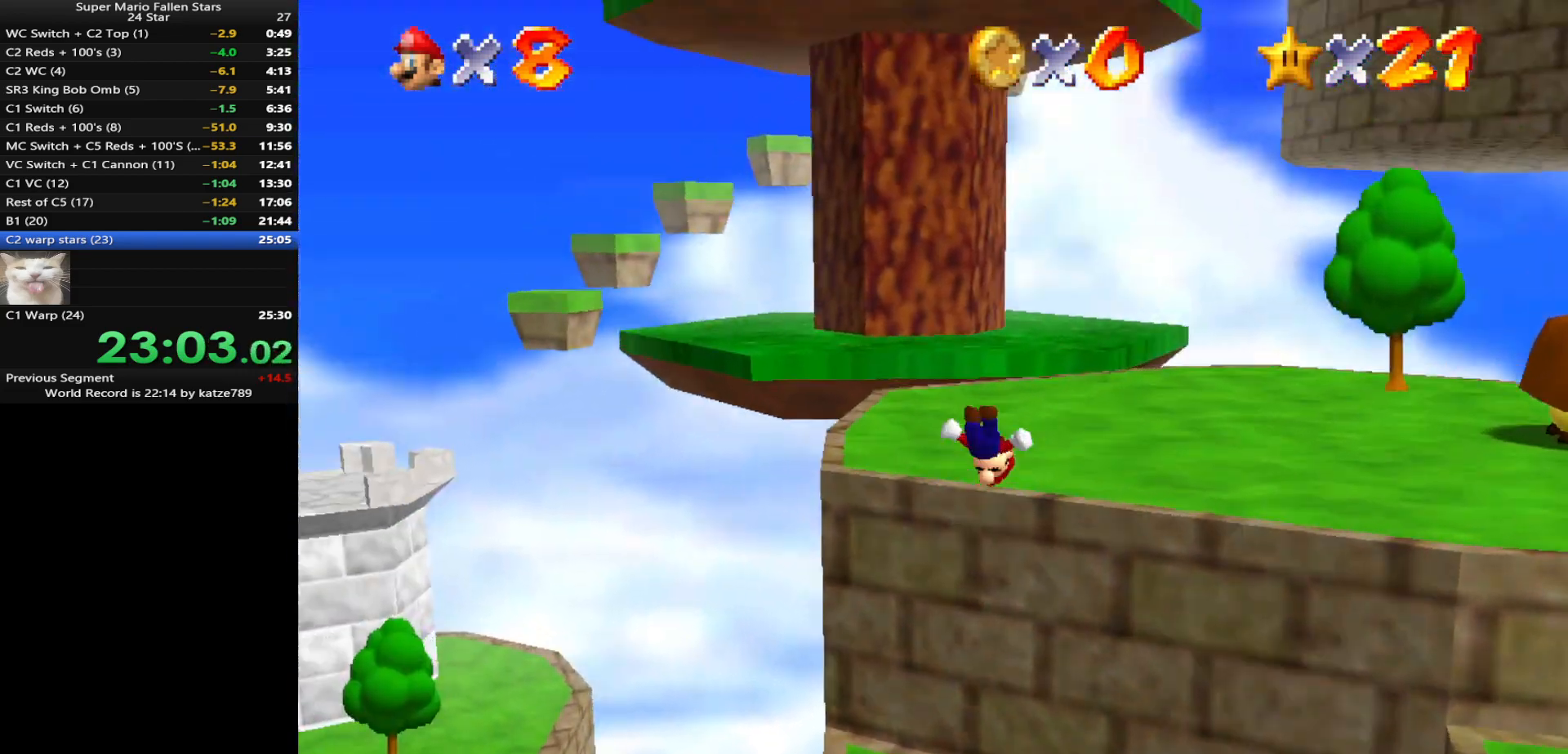
{"buttons": [], "left_stick": "up", "events": [[17, "C_DOWN", "down"], [17, "C_RIGHT", "down"], [17, "left_stick", "right"], [150, "C_DOWN", "up"], [150, "C_RIGHT", "up"], [200, "left_stick", "up-right"], [233, "C_DOWN", "down"], [233, "C_RIGHT", "down"], [367, "C_DOWN", "up"], [367, "C_RIGHT", "up"], [450, "left_stick", "up"]]}
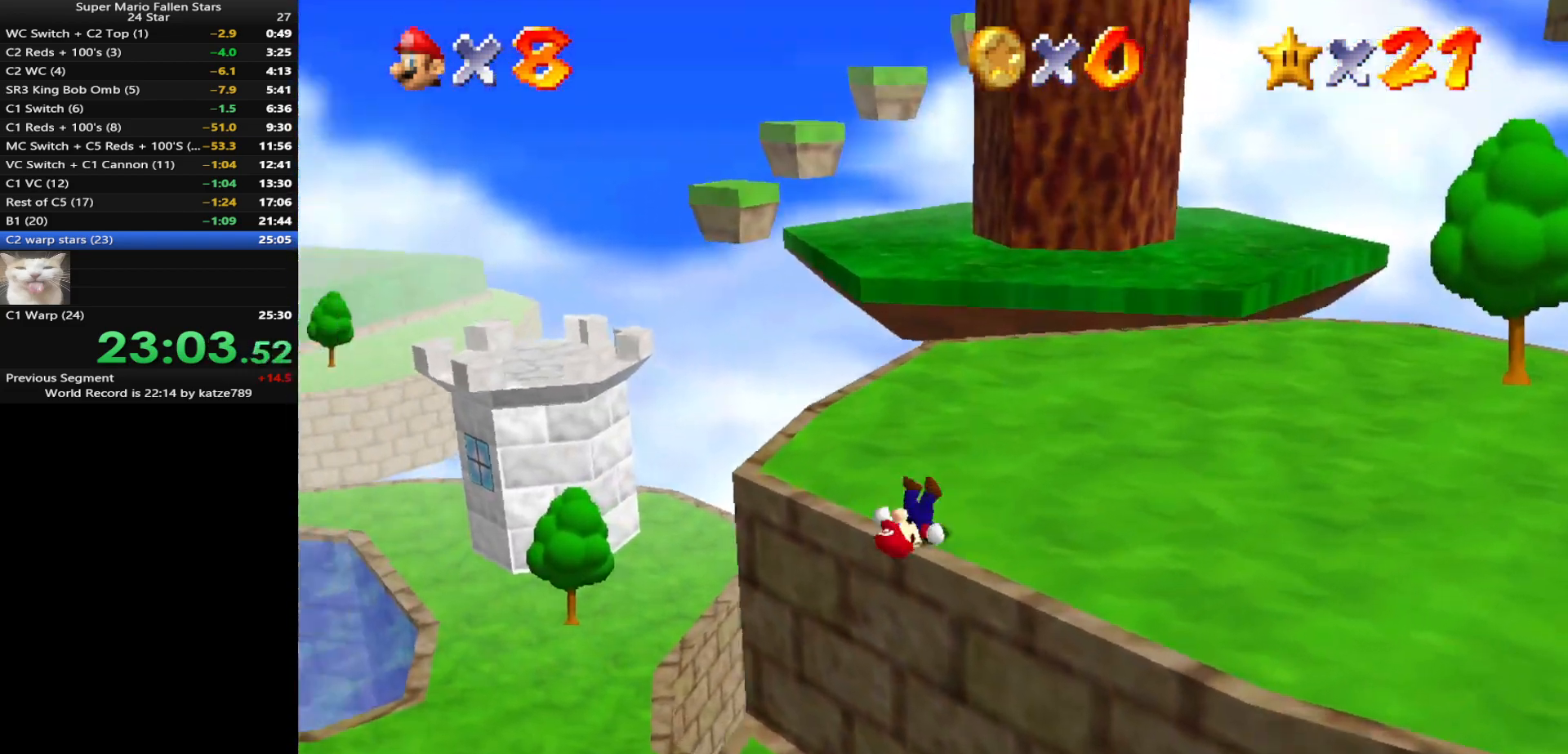
{"buttons": [], "left_stick": "up-left", "events": [[400, "left_stick", "up-left"]]}
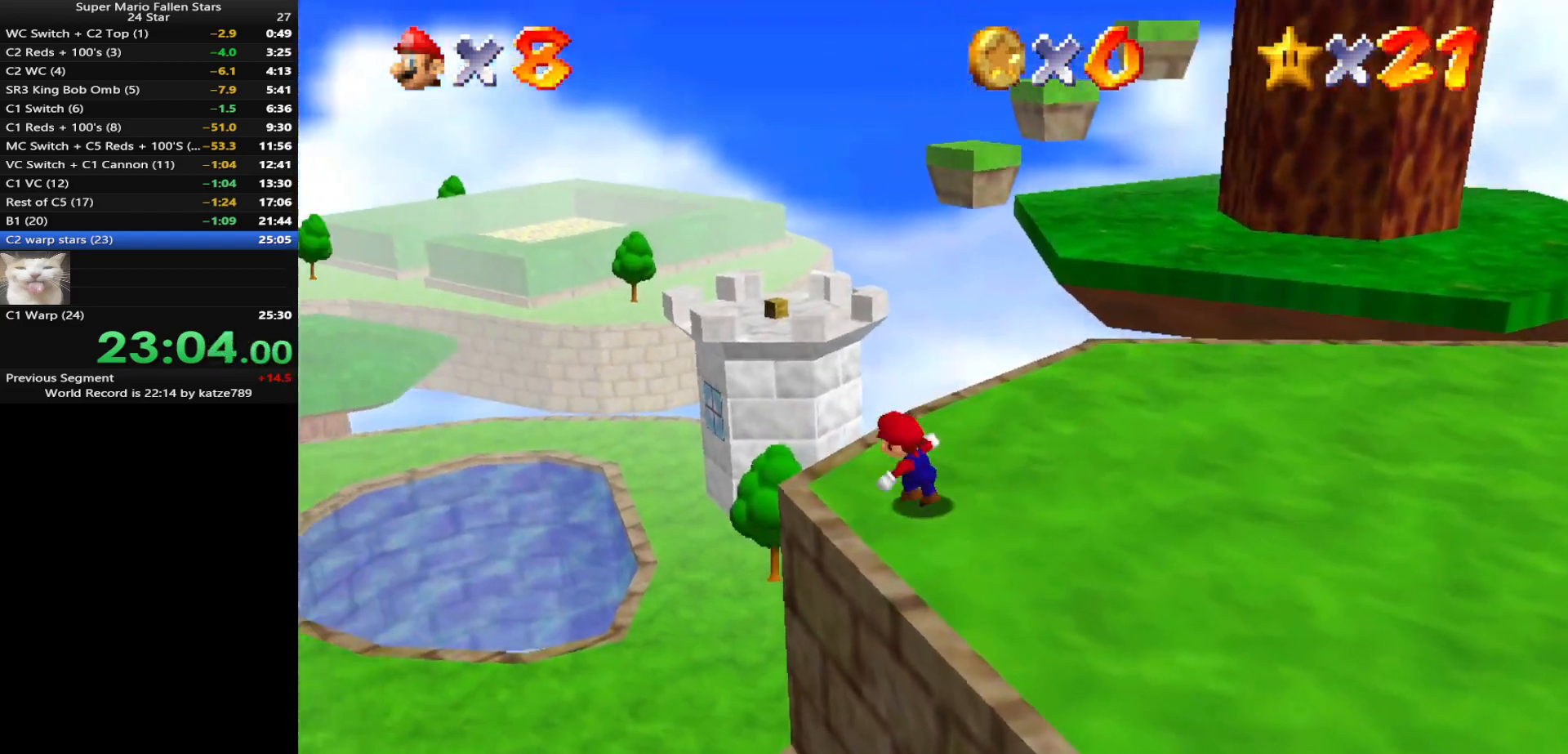
{"buttons": ["C_DOWN", "C_RIGHT"], "left_stick": "up", "events": [[167, "Z", "down"], [217, "A", "down"], [283, "A", "up"], [283, "Z", "up"], [467, "left_stick", "up"], [500, "C_DOWN", "down"], [500, "C_RIGHT", "down"]]}
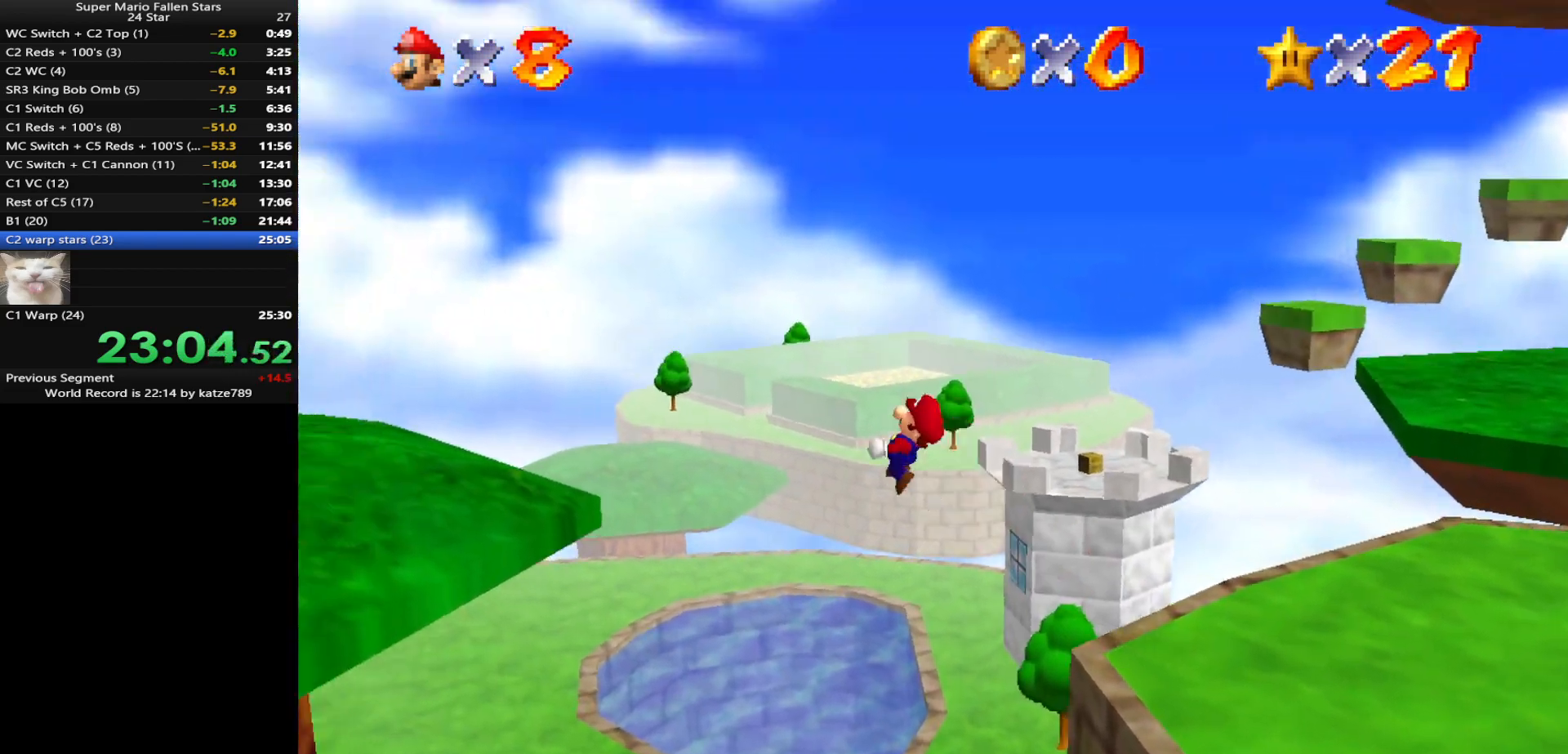
{"buttons": [], "left_stick": "up-left", "events": [[133, "C_DOWN", "up"], [133, "C_RIGHT", "up"], [133, "left_stick", "up-left"]]}
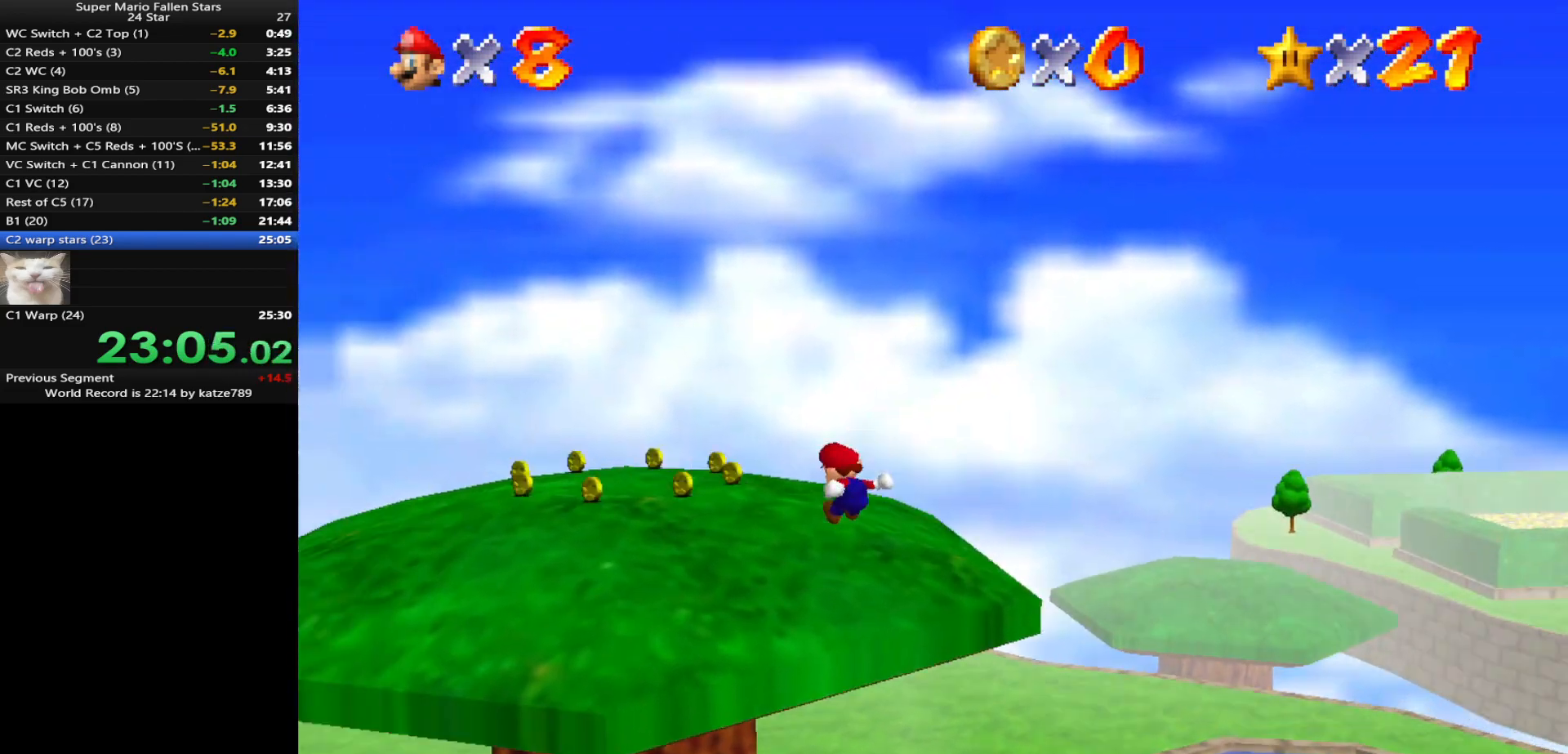
{"buttons": [], "left_stick": "up", "events": [[17, "C_DOWN", "down"], [17, "C_RIGHT", "down"], [167, "C_DOWN", "up"], [167, "C_RIGHT", "up"], [233, "left_stick", "up"]]}
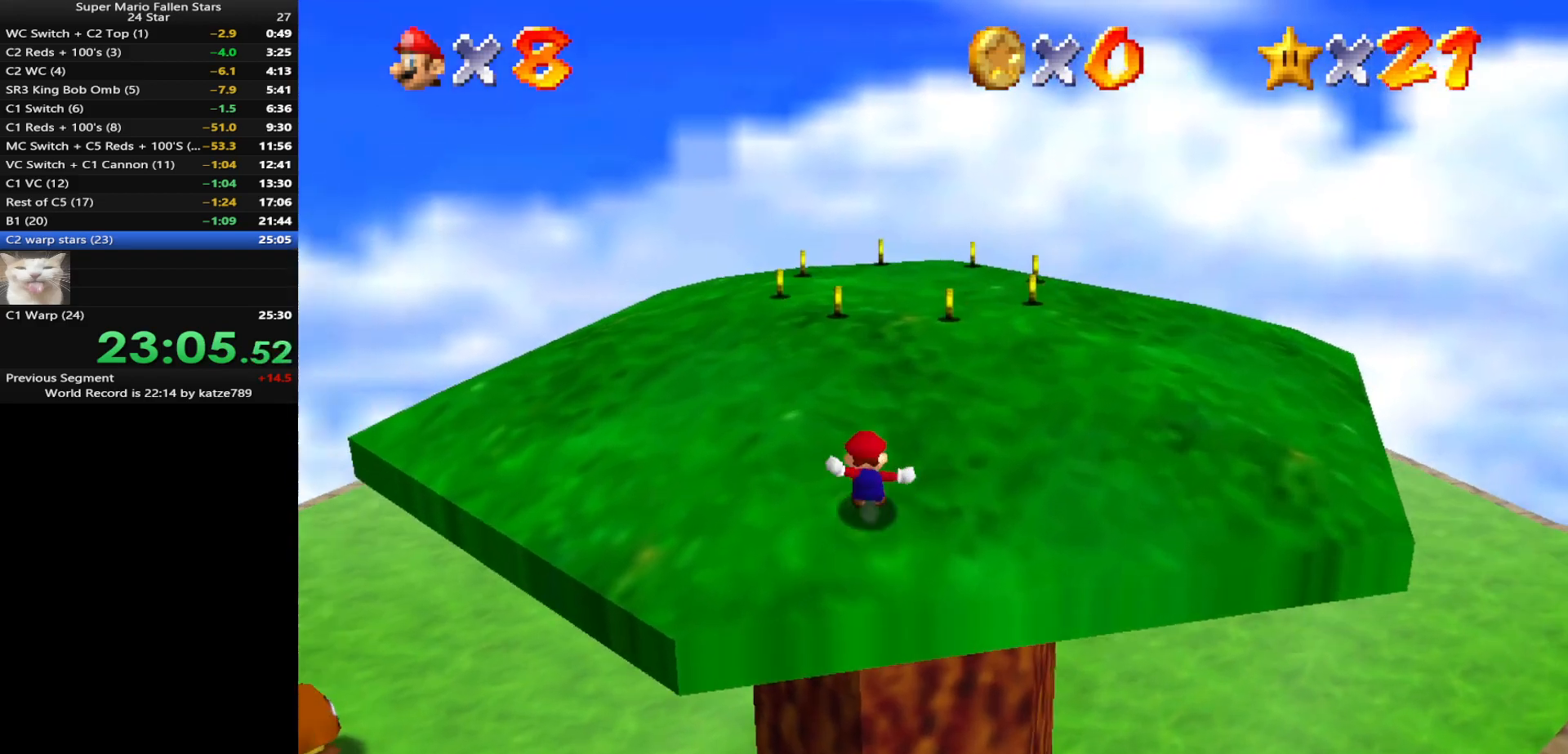
{"buttons": [], "left_stick": "up-right", "events": [[200, "A", "down"], [383, "A", "up"], [500, "left_stick", "up-right"]]}
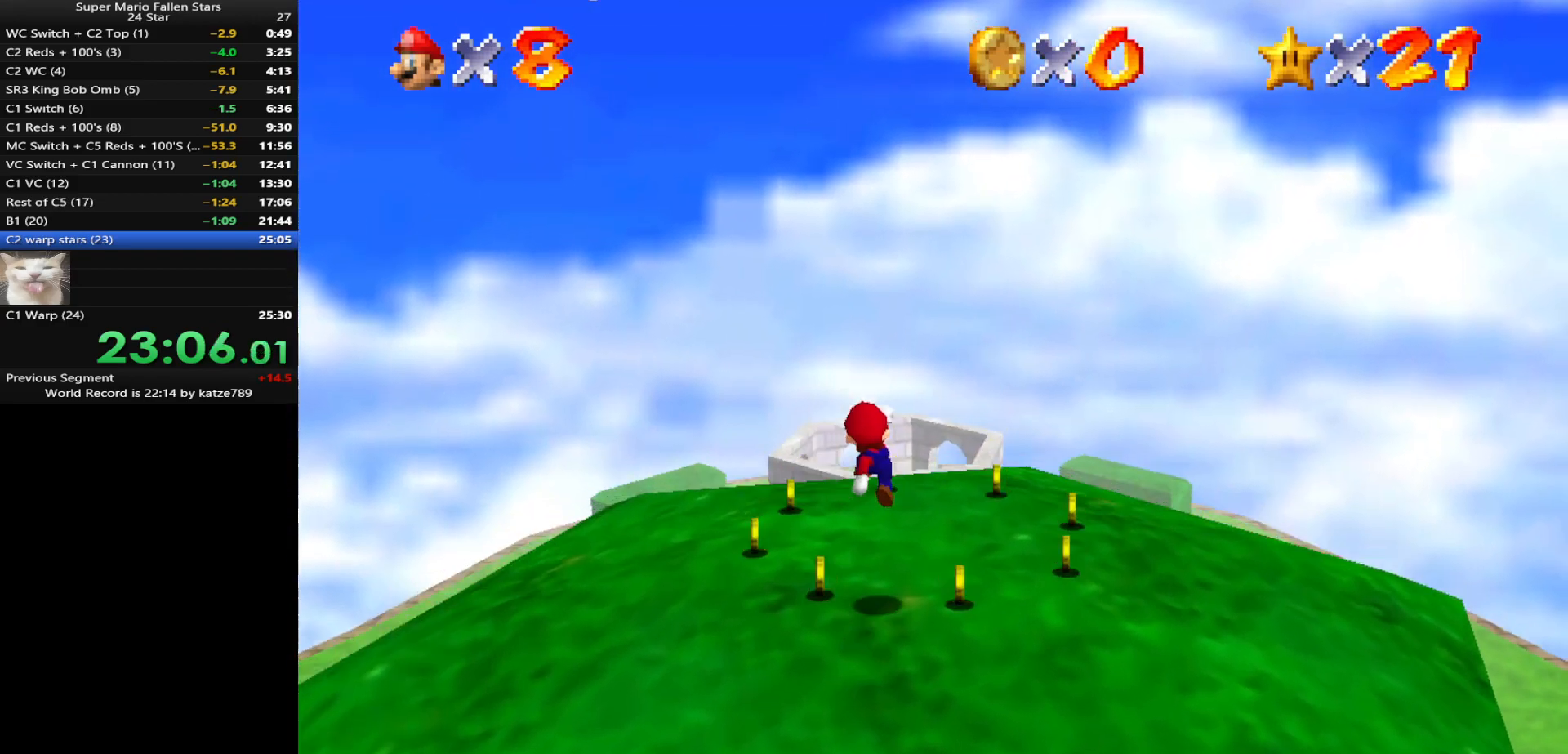
{"buttons": [], "left_stick": "center", "events": [[183, "left_stick", "center"]]}
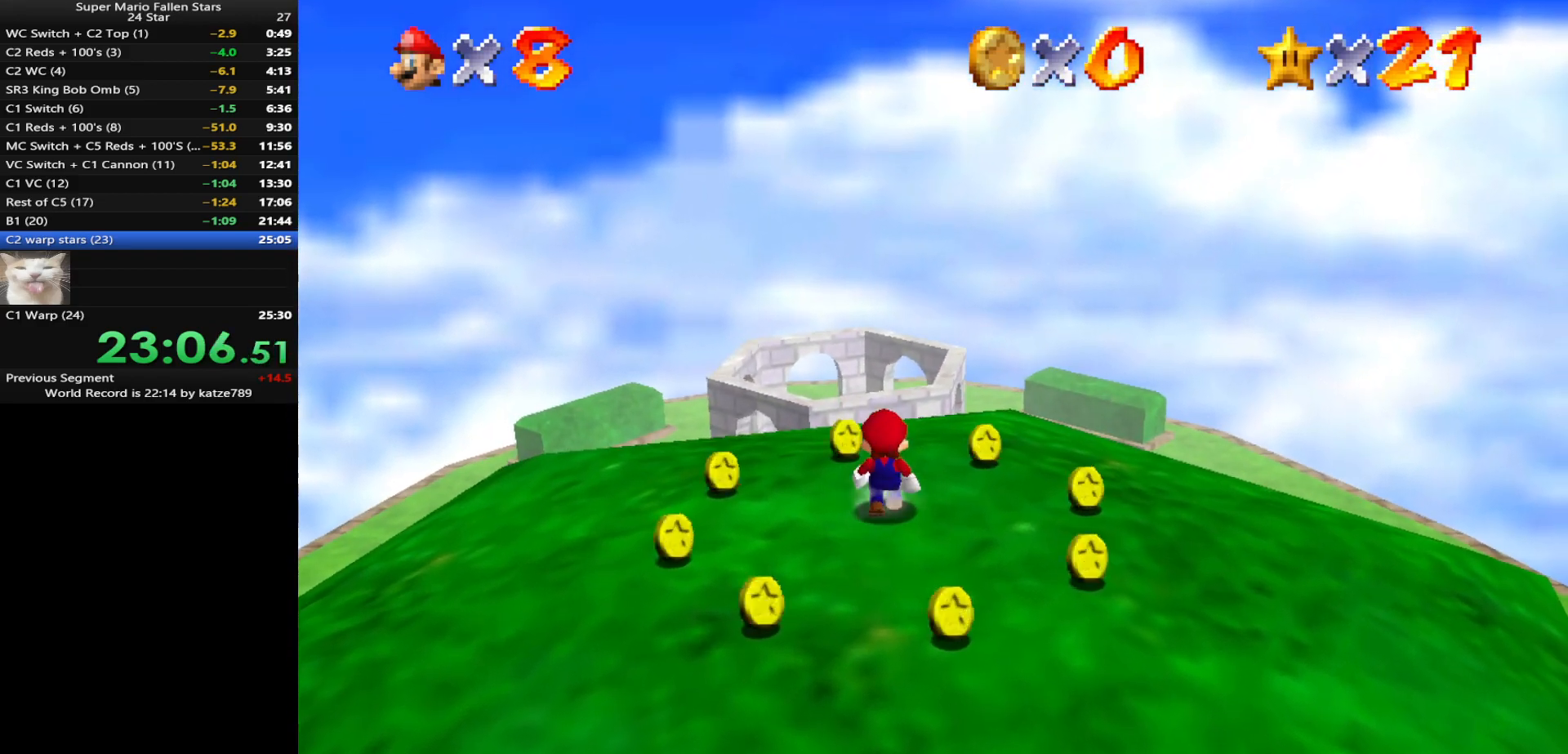
{"buttons": ["Z"], "left_stick": "center", "events": [[100, "Z", "down"]]}
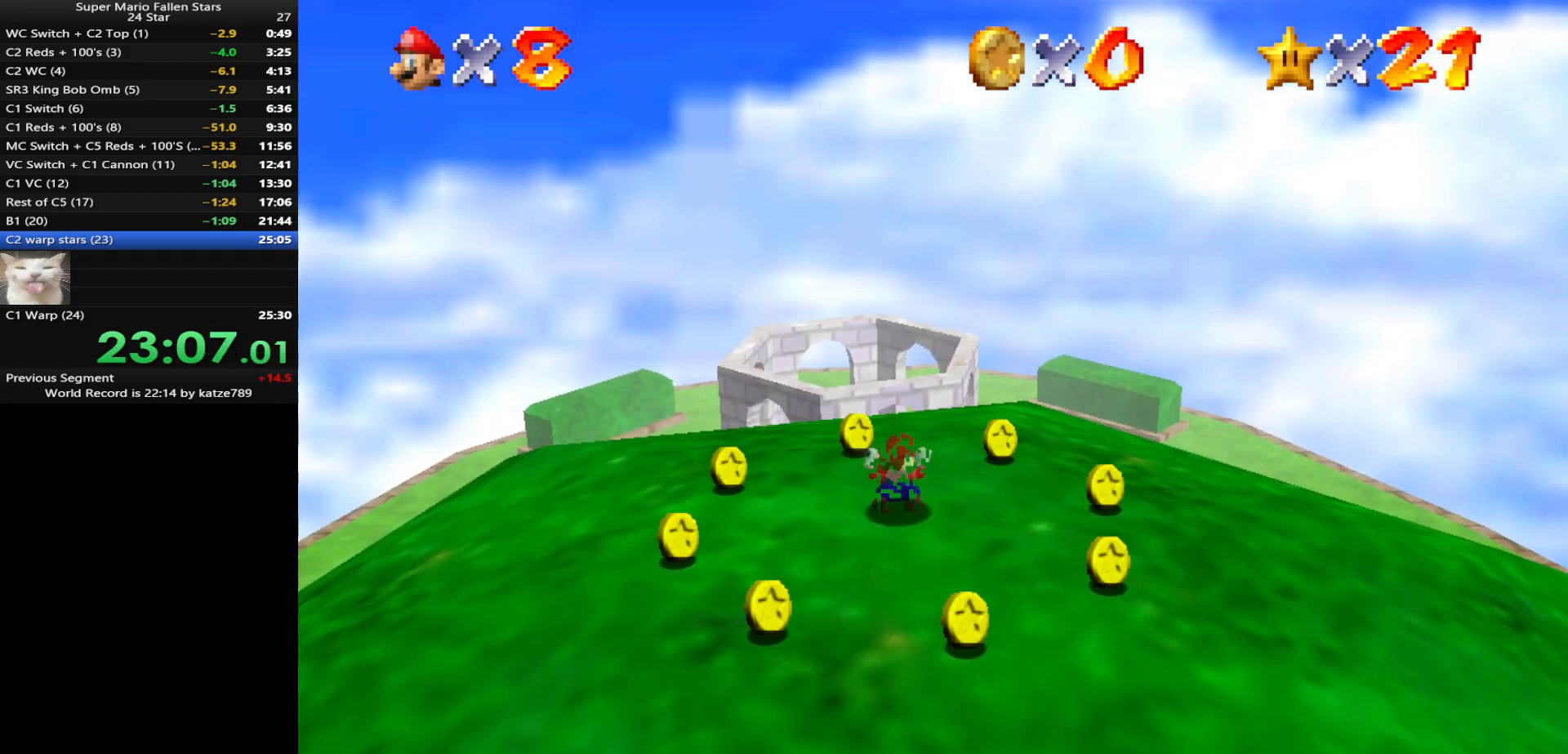
{"buttons": [], "left_stick": "center", "events": [[167, "Z", "up"]]}
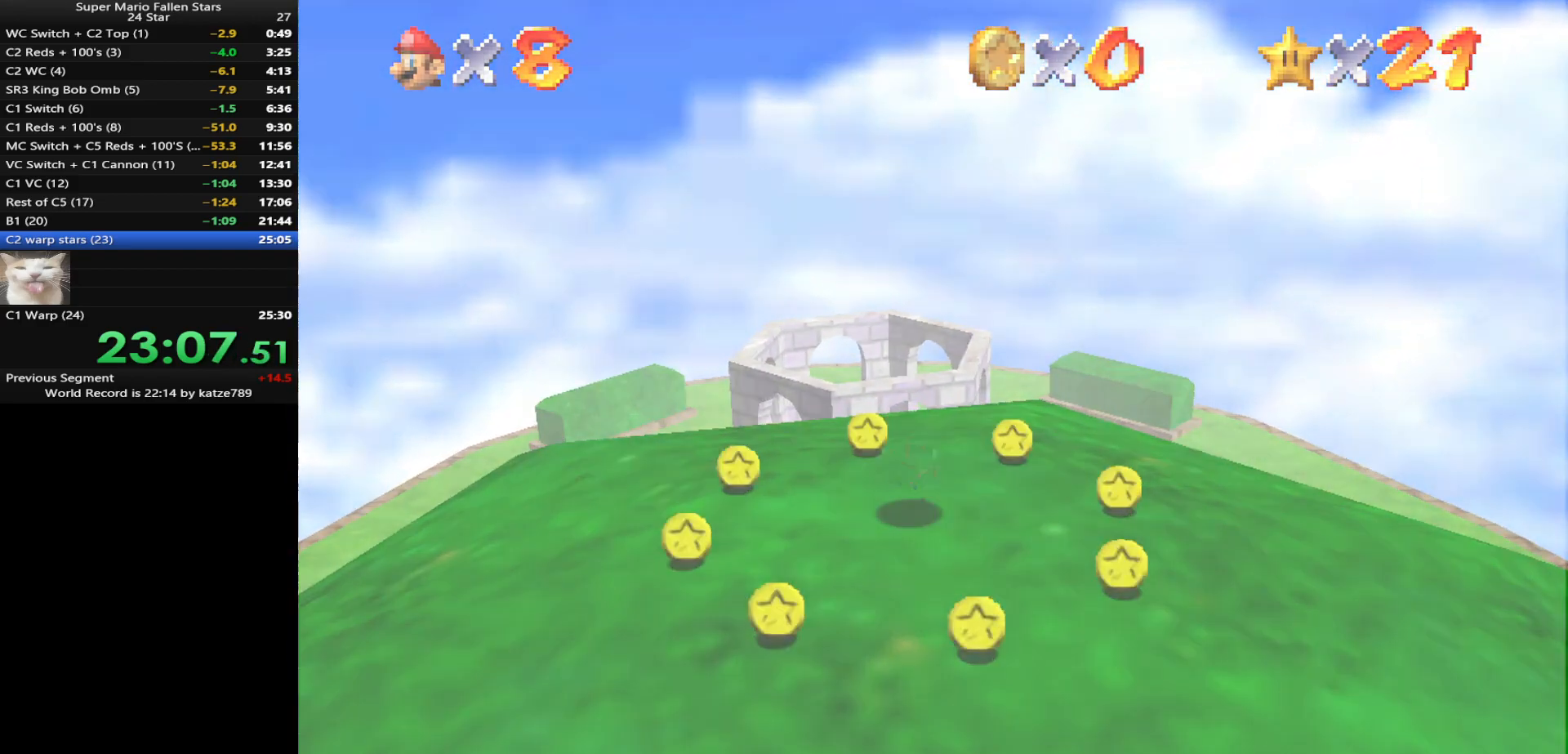
{"buttons": ["C_DOWN", "C_LEFT"], "left_stick": "center", "events": [[383, "C_LEFT", "down"], [467, "C_DOWN", "down"]]}
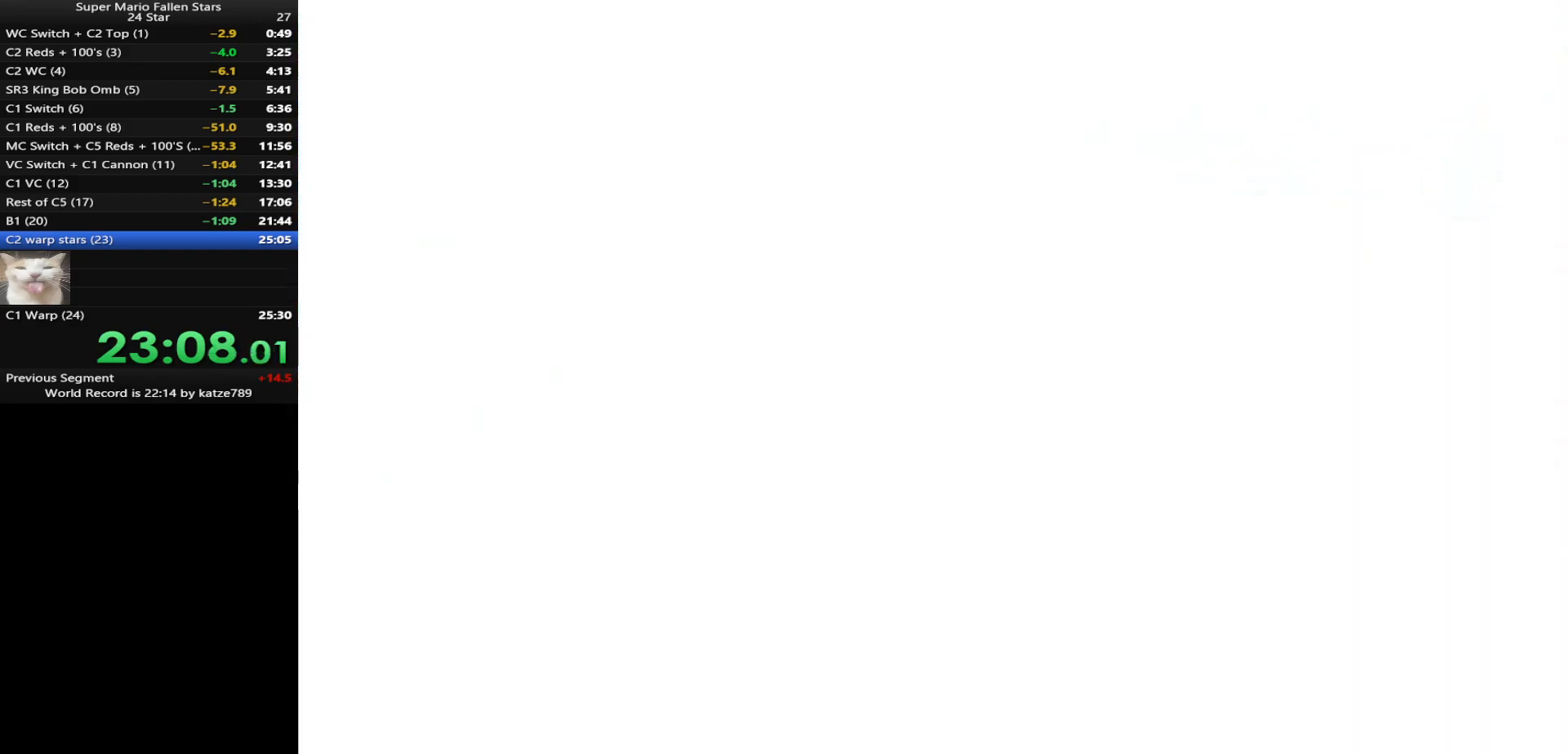
{"buttons": [], "left_stick": "up-left", "events": [[67, "C_DOWN", "up"], [67, "C_LEFT", "up"], [133, "C_LEFT", "down"], [150, "C_DOWN", "down"], [217, "left_stick", "up-left"], [250, "C_DOWN", "up"], [250, "C_LEFT", "up"], [383, "C_LEFT", "down"], [433, "C_DOWN", "down"], [467, "C_DOWN", "up"], [467, "C_LEFT", "up"]]}
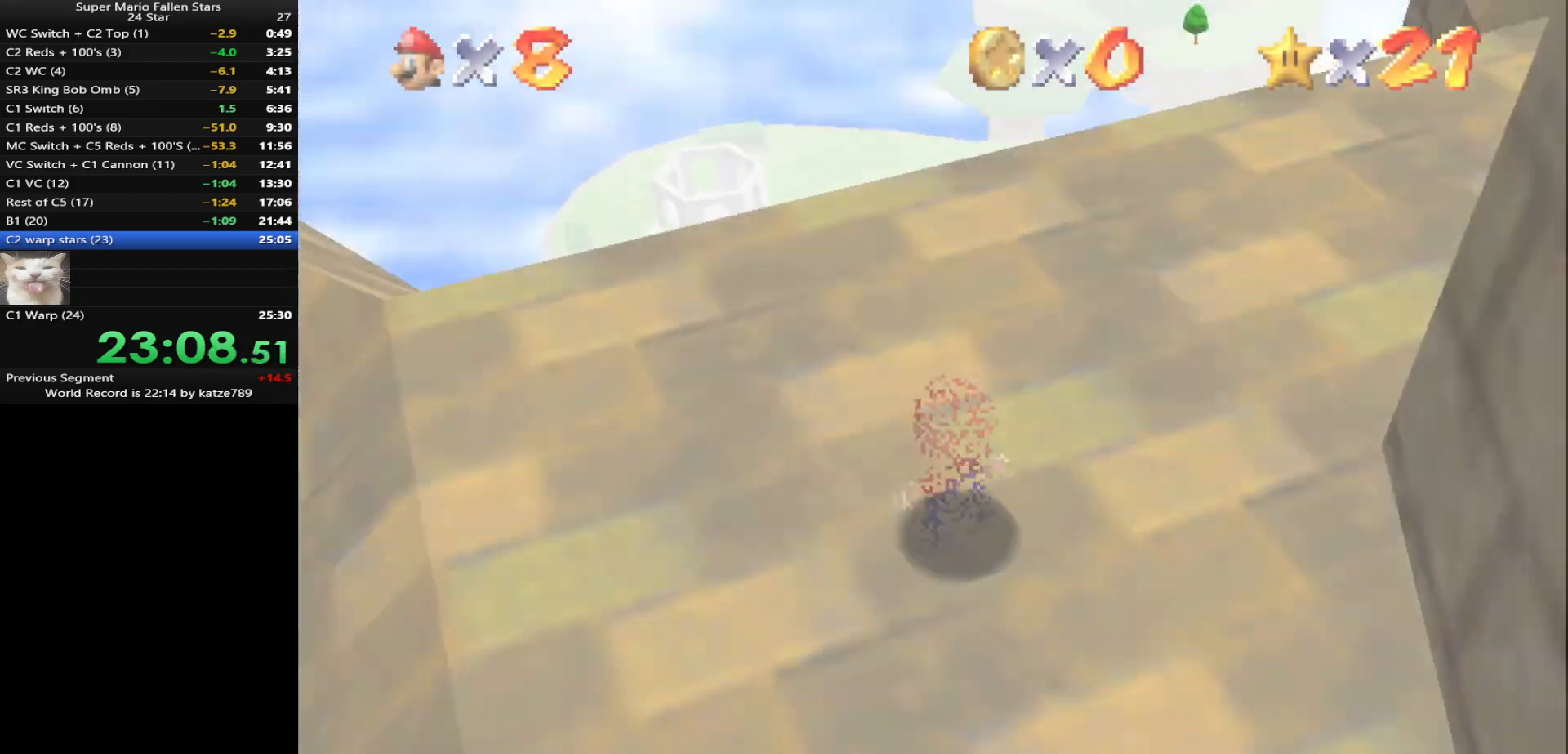
{"buttons": [], "left_stick": "up-left", "events": []}
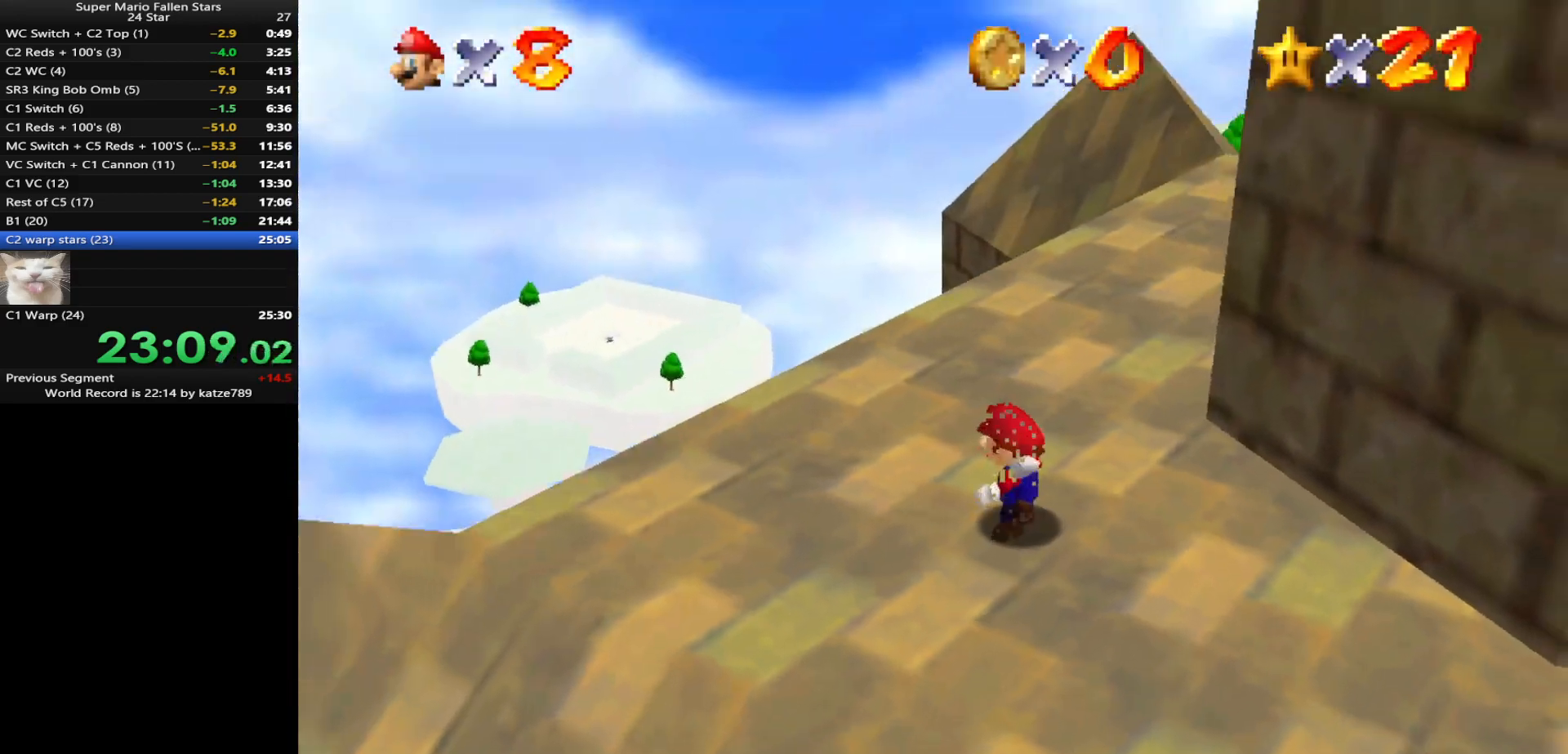
{"buttons": [], "left_stick": "up-left", "events": []}
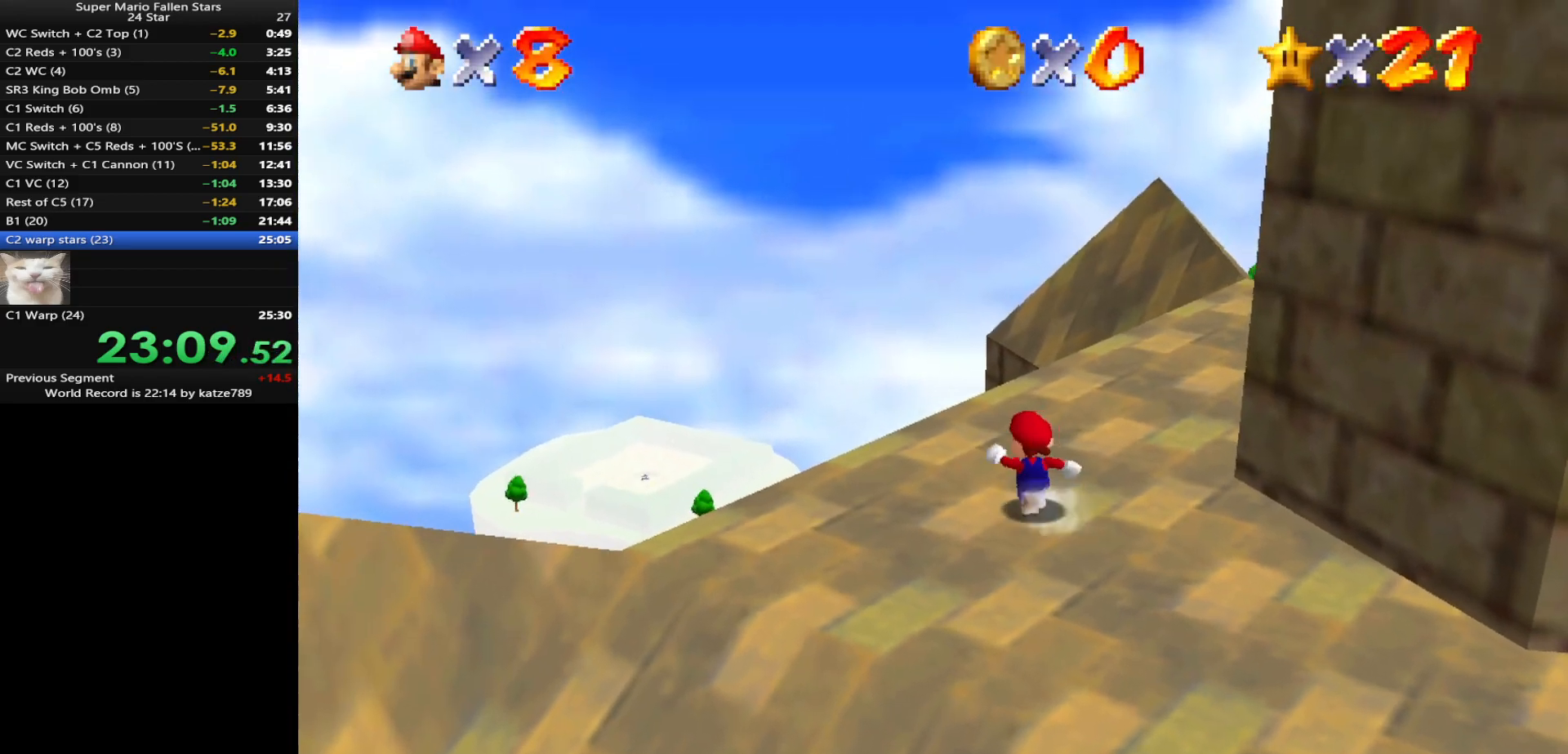
{"buttons": [], "left_stick": "up-left", "events": [[267, "Z", "down"], [333, "B", "down"], [400, "B", "up"], [450, "Z", "up"]]}
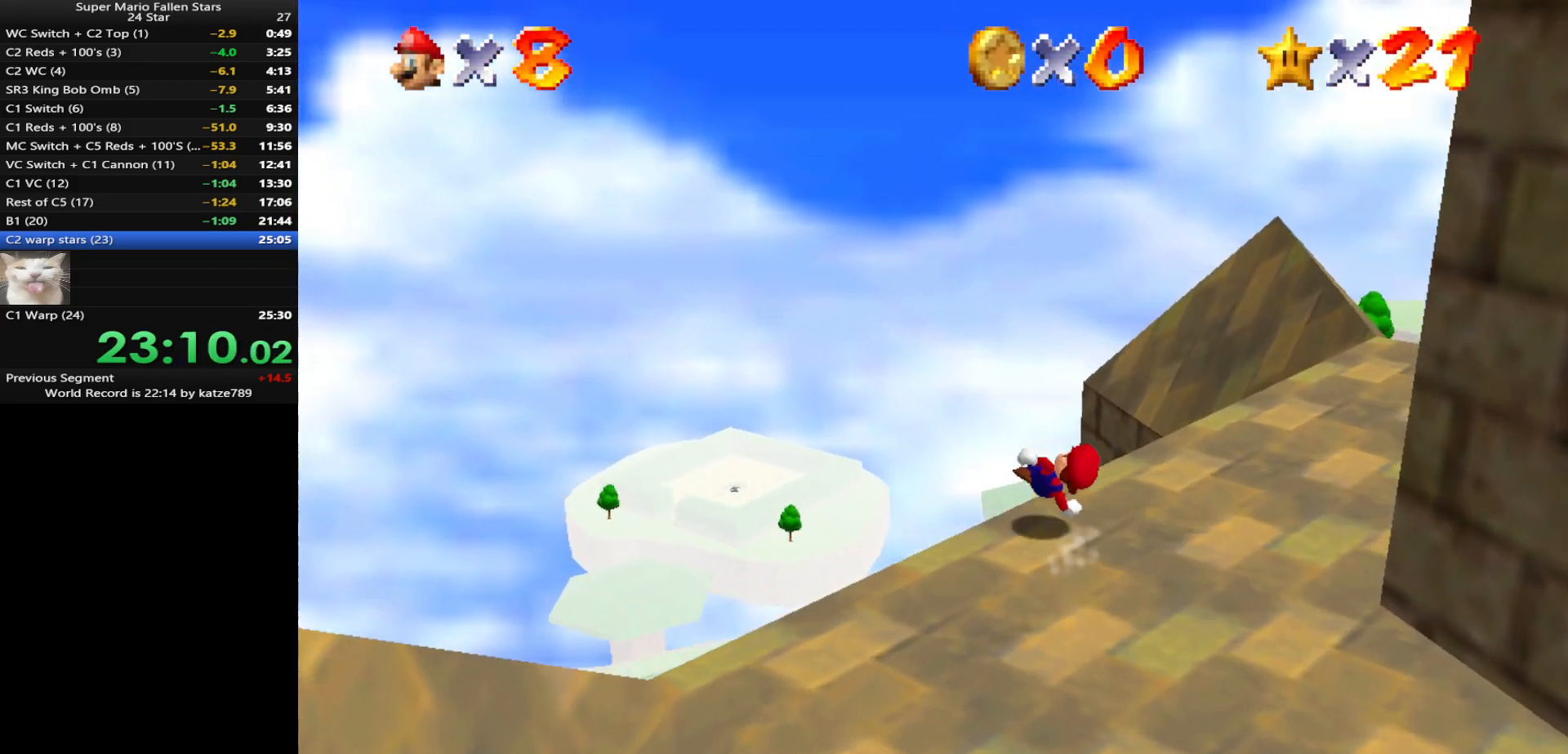
{"buttons": ["C_DOWN", "C_LEFT"], "left_stick": "up-left", "events": [[67, "C_DOWN", "down"], [67, "C_LEFT", "down"], [133, "C_DOWN", "up"], [133, "C_LEFT", "up"], [250, "C_LEFT", "down"], [283, "C_DOWN", "down"], [350, "C_DOWN", "up"], [350, "C_LEFT", "up"], [433, "C_LEFT", "down"], [467, "C_DOWN", "down"]]}
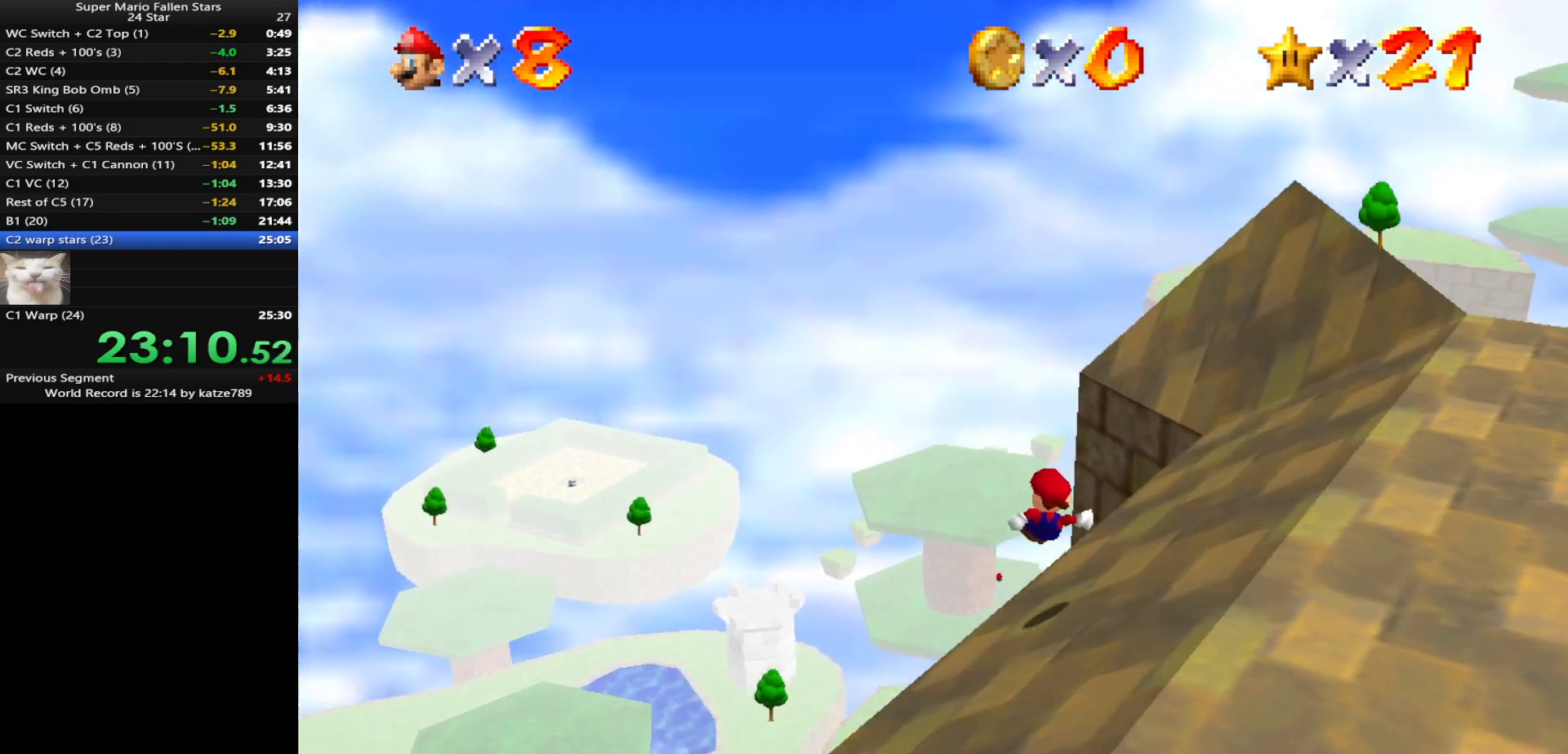
{"buttons": ["C_LEFT"], "left_stick": "right", "events": [[67, "C_DOWN", "up"], [67, "C_LEFT", "up"], [167, "C_LEFT", "down"], [200, "C_DOWN", "down"], [200, "left_stick", "down"], [283, "C_DOWN", "up"], [283, "C_LEFT", "up"], [283, "left_stick", "down-right"], [383, "left_stick", "right"], [417, "C_LEFT", "down"]]}
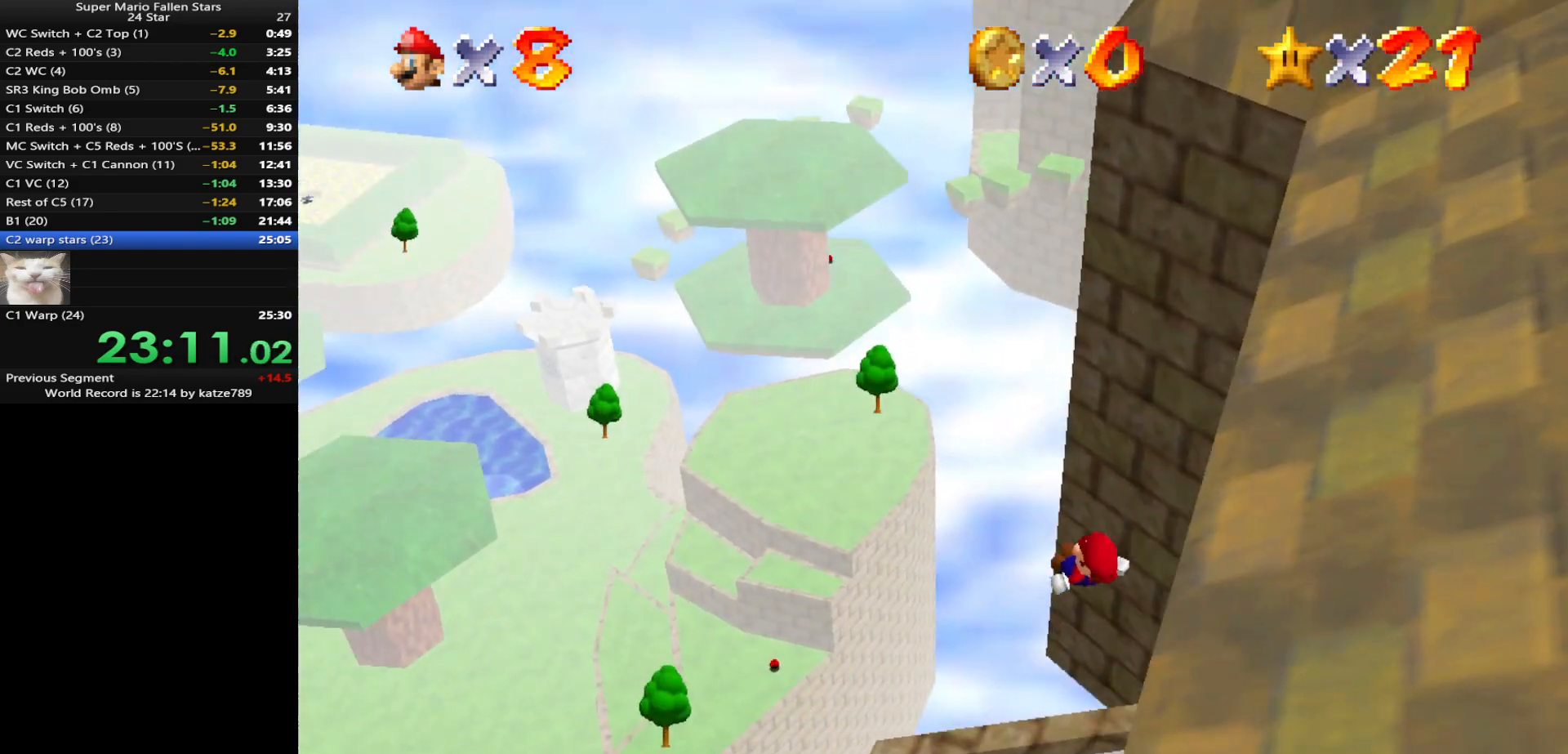
{"buttons": [], "left_stick": "down-right", "events": [[33, "left_stick", "center"], [100, "C_LEFT", "up"], [183, "left_stick", "down-right"]]}
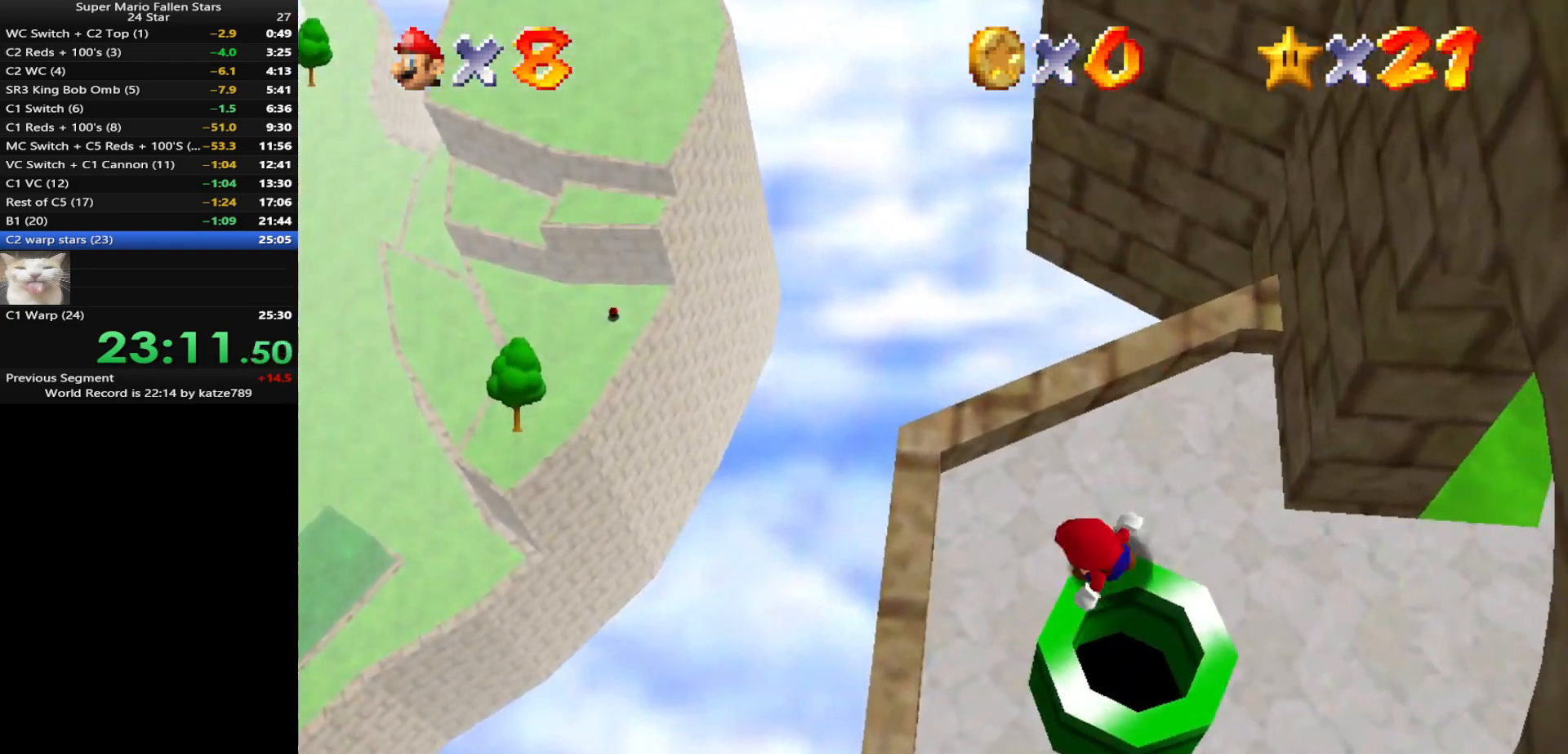
{"buttons": [], "left_stick": "down-right", "events": [[100, "A", "down"], [317, "A", "up"]]}
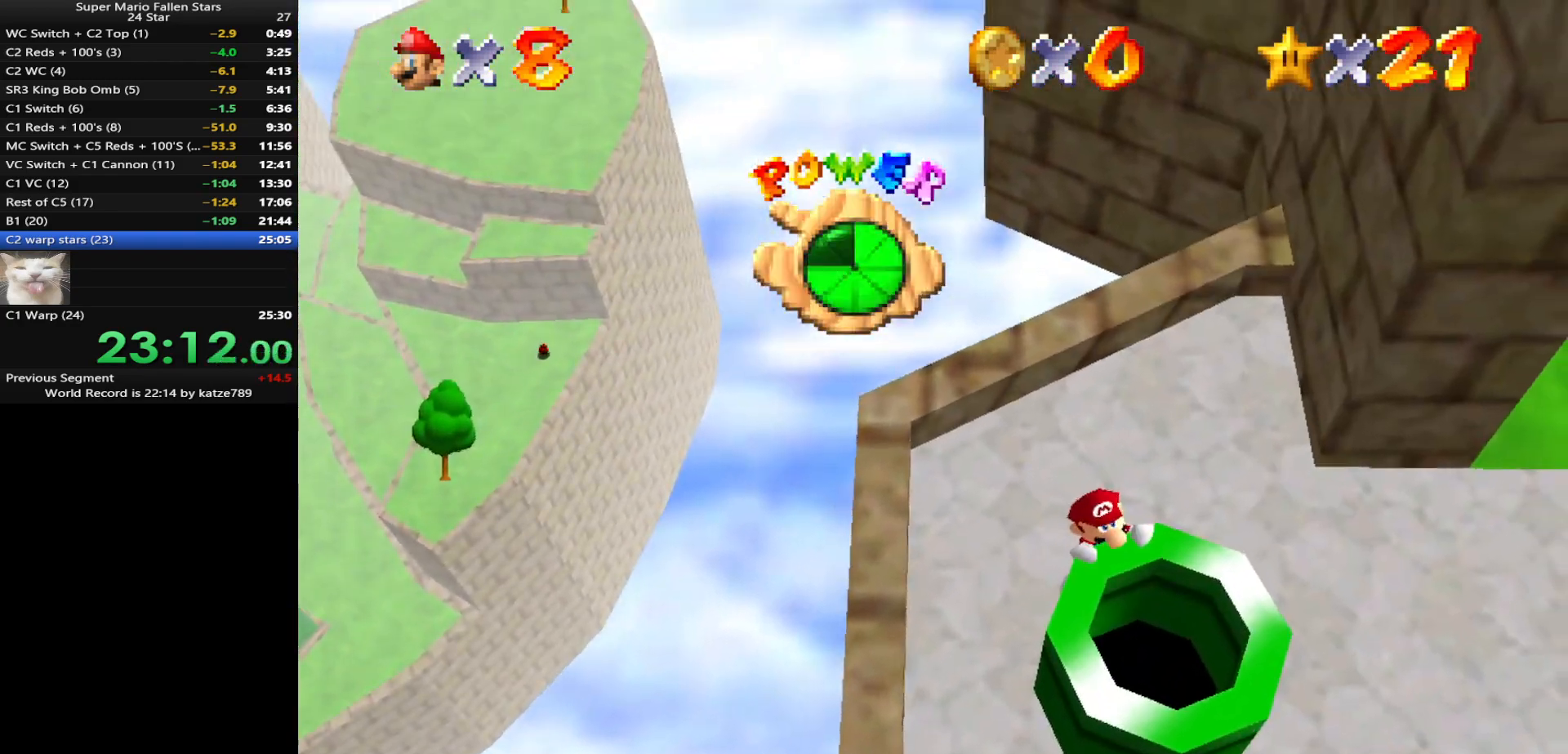
{"buttons": [], "left_stick": "center", "events": [[133, "A", "down"], [133, "left_stick", "center"], [250, "A", "up"], [283, "left_stick", "down-right"], [417, "left_stick", "center"]]}
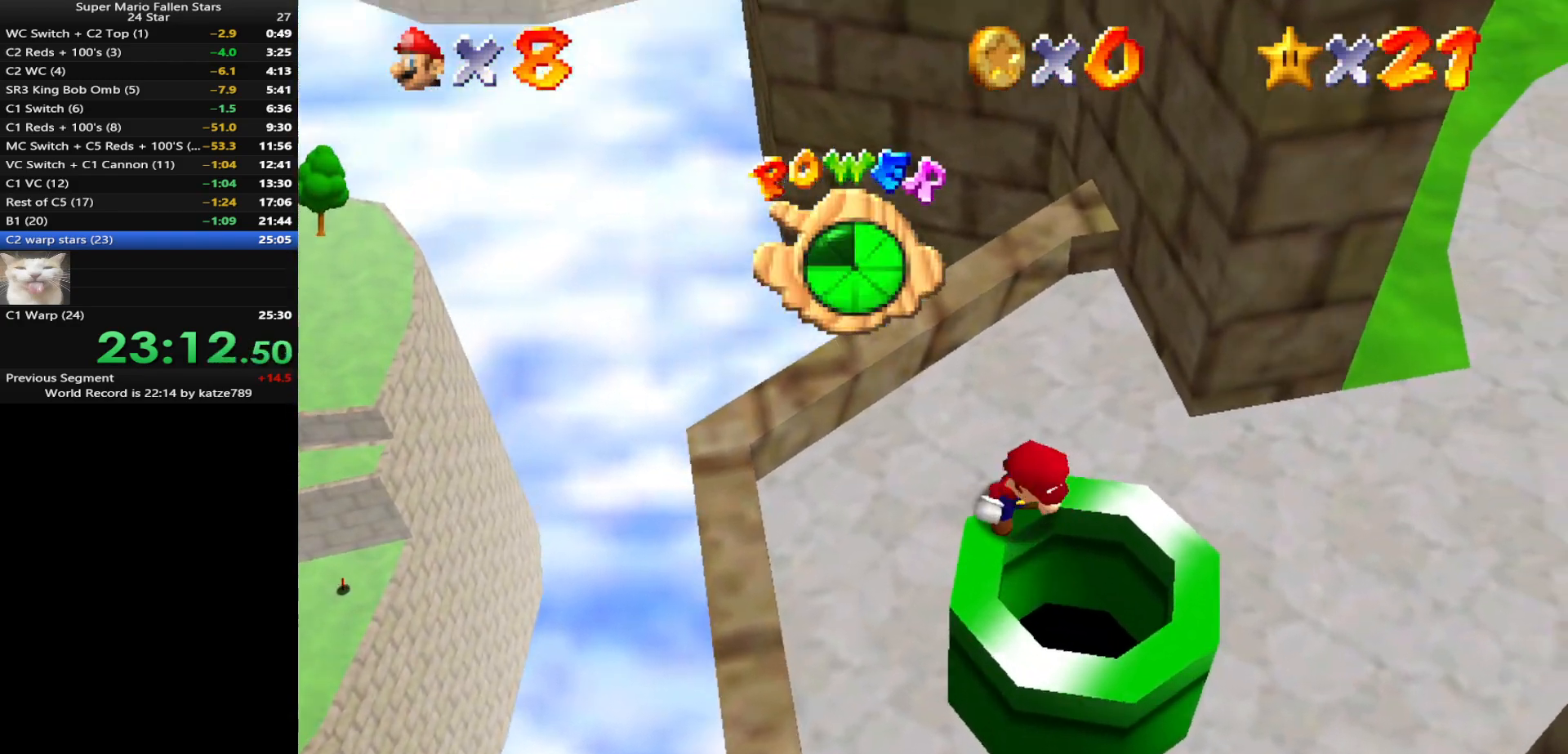
{"buttons": [], "left_stick": "center", "events": [[100, "B", "down"], [167, "B", "up"], [283, "B", "down"], [317, "B", "up"], [417, "B", "down"], [483, "B", "up"]]}
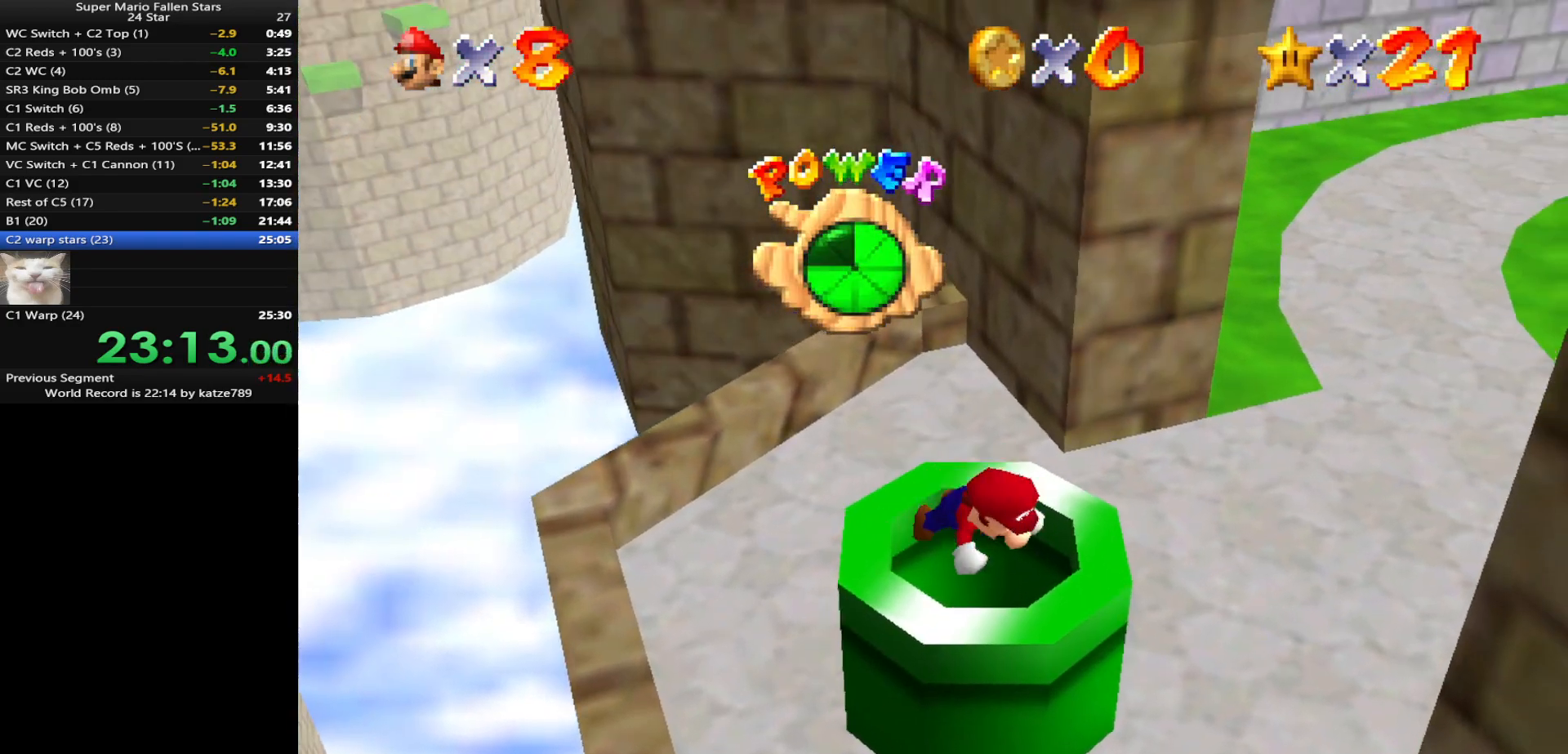
{"buttons": [], "left_stick": "center", "events": [[33, "B", "down"], [100, "B", "up"], [167, "B", "down"], [250, "B", "up"]]}